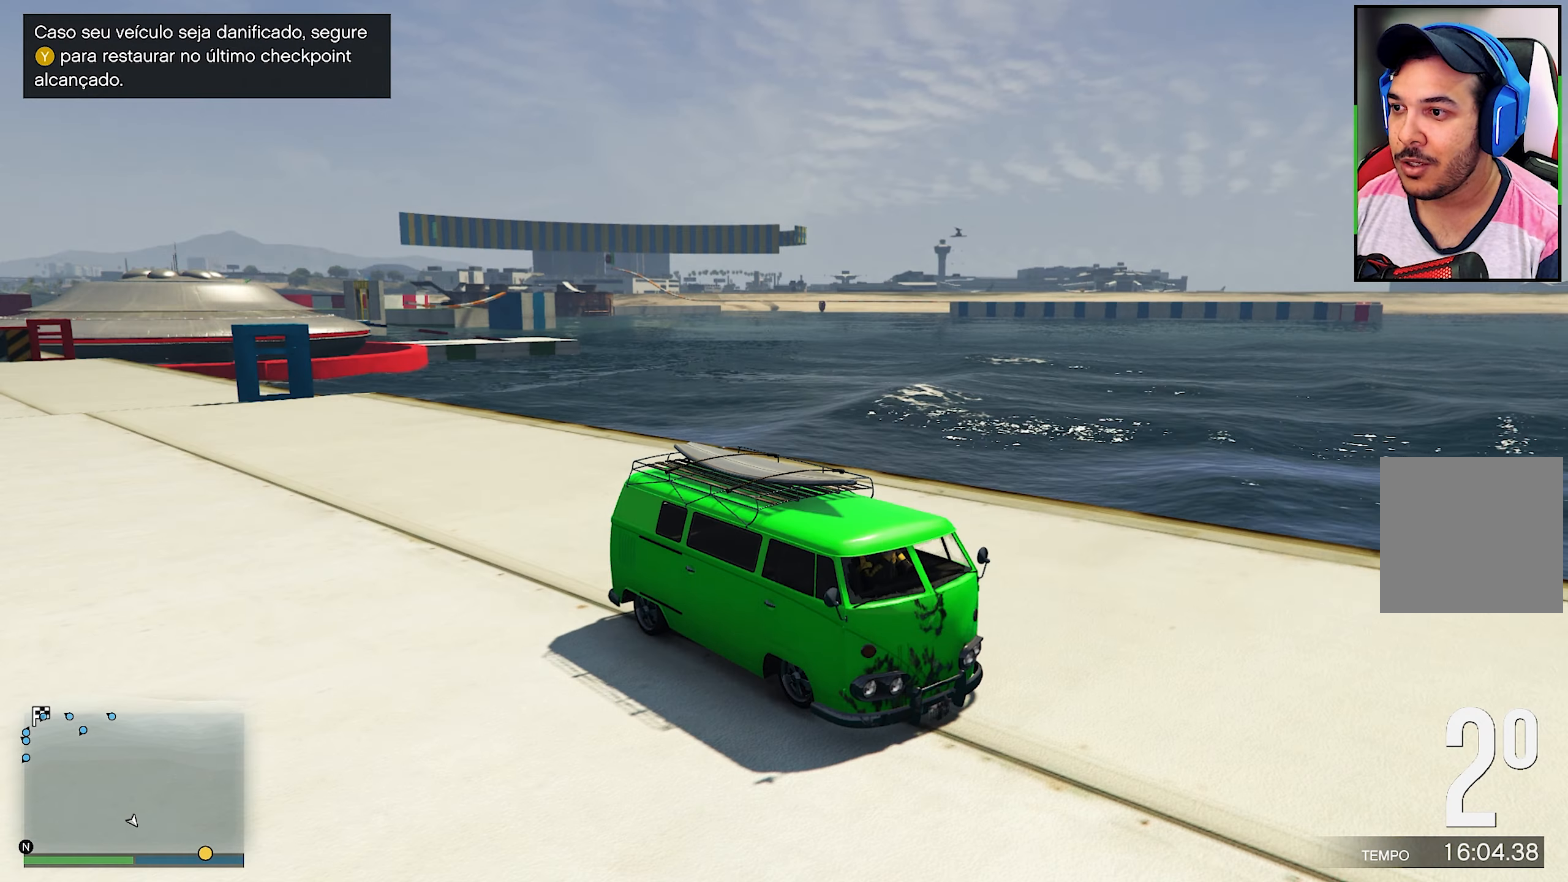
Gameplay with a controller (Xbox layout); each line is a JSON object with the inputs held at the frame after it. "events" lists button and stick changes between this image and that frame as [ms after this image, input, new state], when the widget could be followed in between. Not read: L3.
{"buttons": [], "left_stick": "center", "right_stick": "center", "events": []}
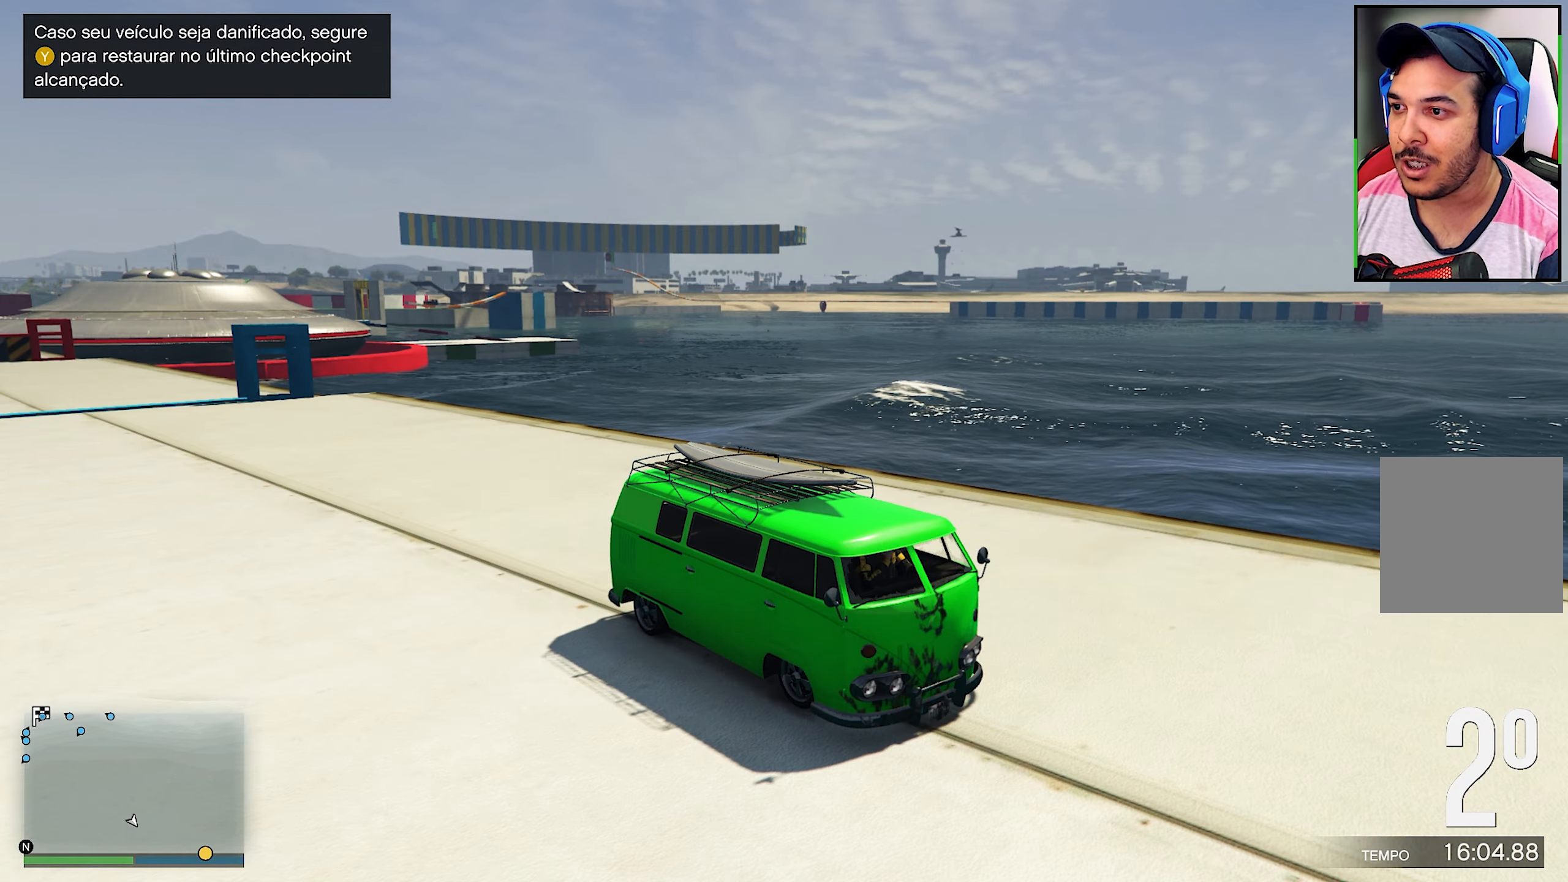
{"buttons": [], "left_stick": "center", "right_stick": "right", "events": [[500, "right_stick", "right"]]}
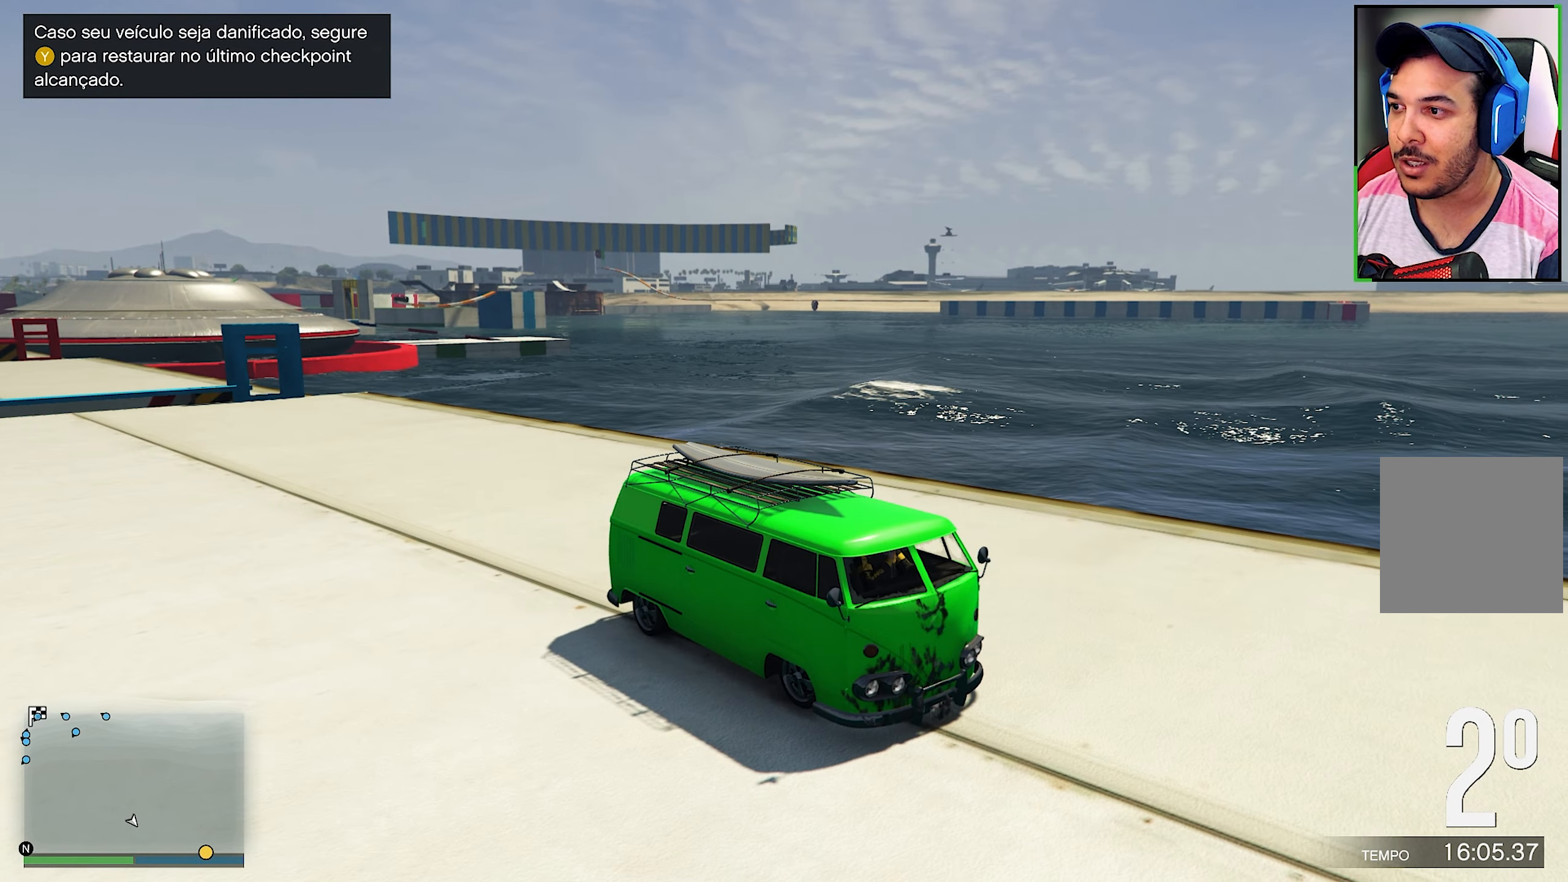
{"buttons": [], "left_stick": "center", "right_stick": "right", "events": []}
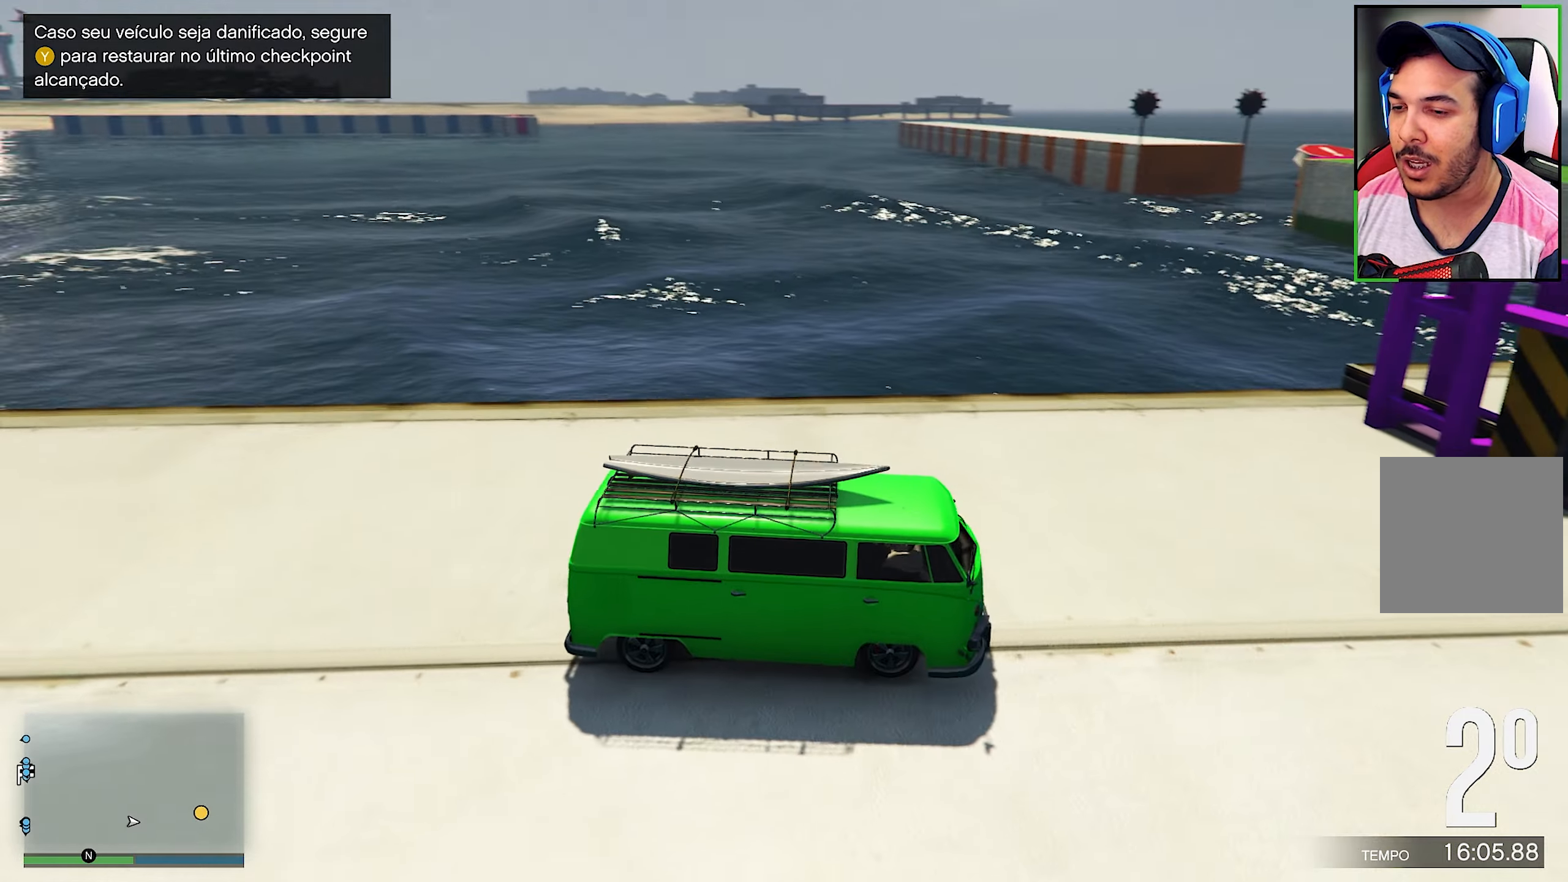
{"buttons": ["R2"], "left_stick": "center", "right_stick": "right", "events": [[417, "R2", "down"]]}
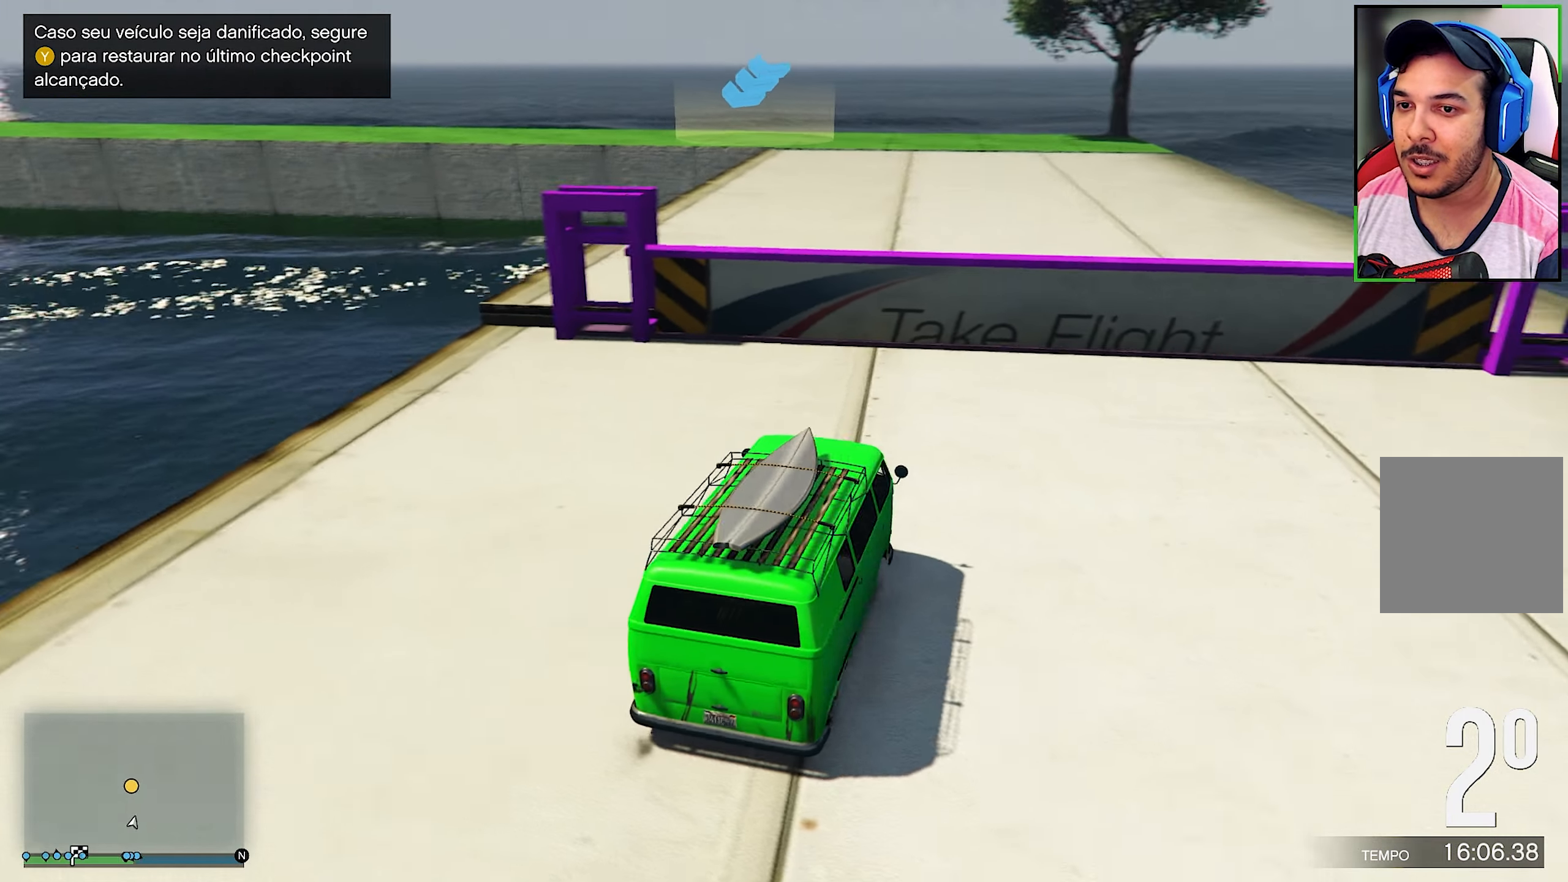
{"buttons": ["R2"], "left_stick": "center", "right_stick": "center", "events": [[184, "right_stick", "center"], [267, "right_stick", "down"], [500, "right_stick", "center"]]}
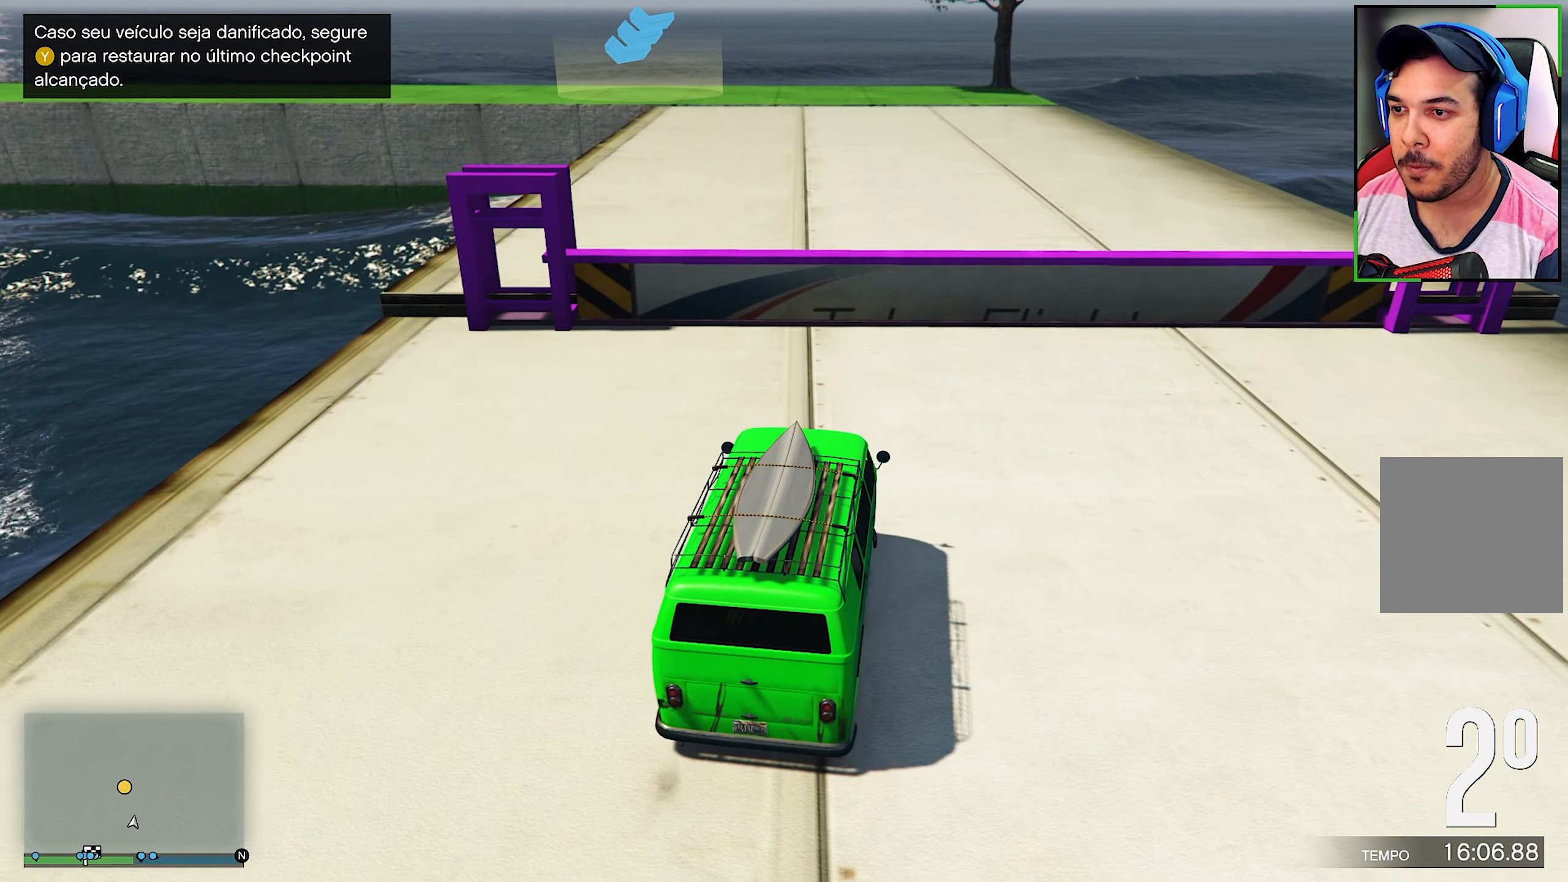
{"buttons": ["R2"], "left_stick": "center", "right_stick": "down", "events": [[67, "right_stick", "down"], [317, "right_stick", "center"], [467, "right_stick", "down"]]}
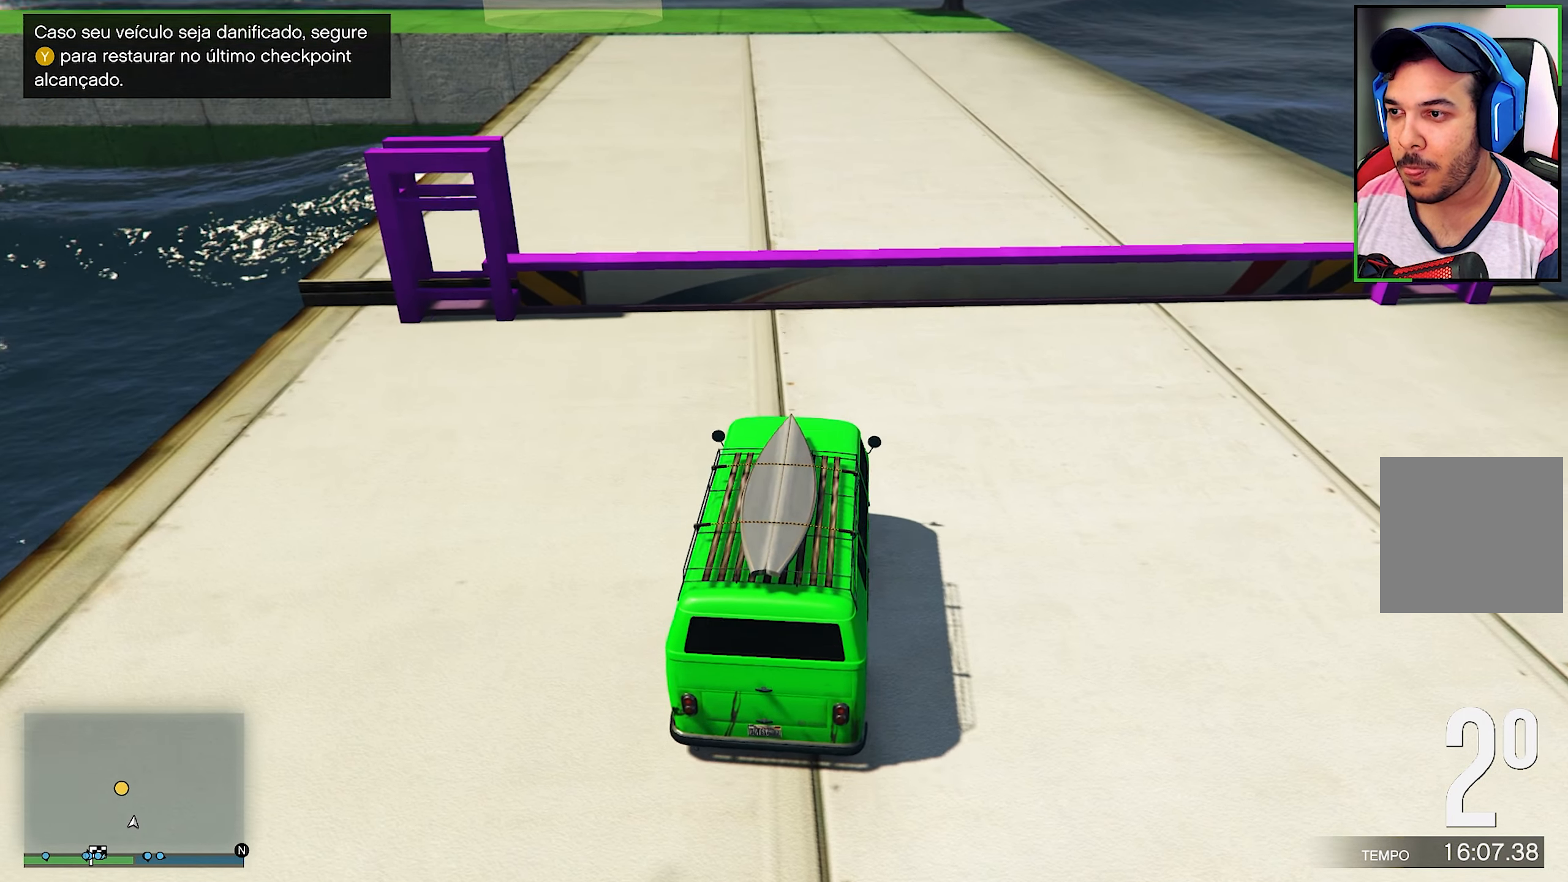
{"buttons": ["R2"], "left_stick": "center", "right_stick": "center", "events": [[300, "right_stick", "center"]]}
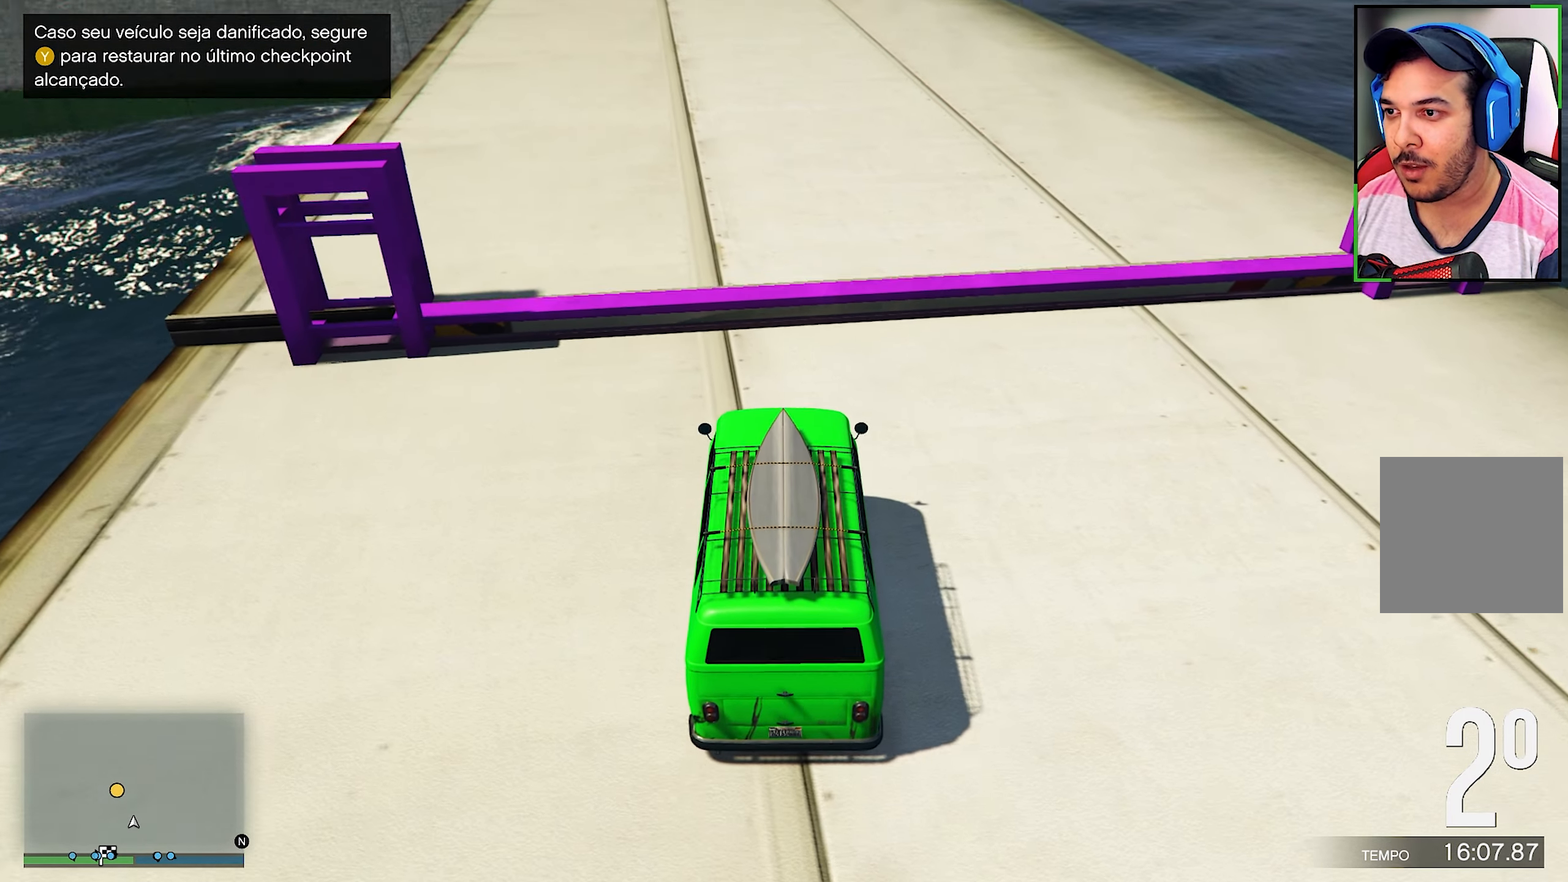
{"buttons": ["R2"], "left_stick": "right", "right_stick": "center", "events": [[84, "left_stick", "left"], [267, "left_stick", "center"], [467, "left_stick", "right"]]}
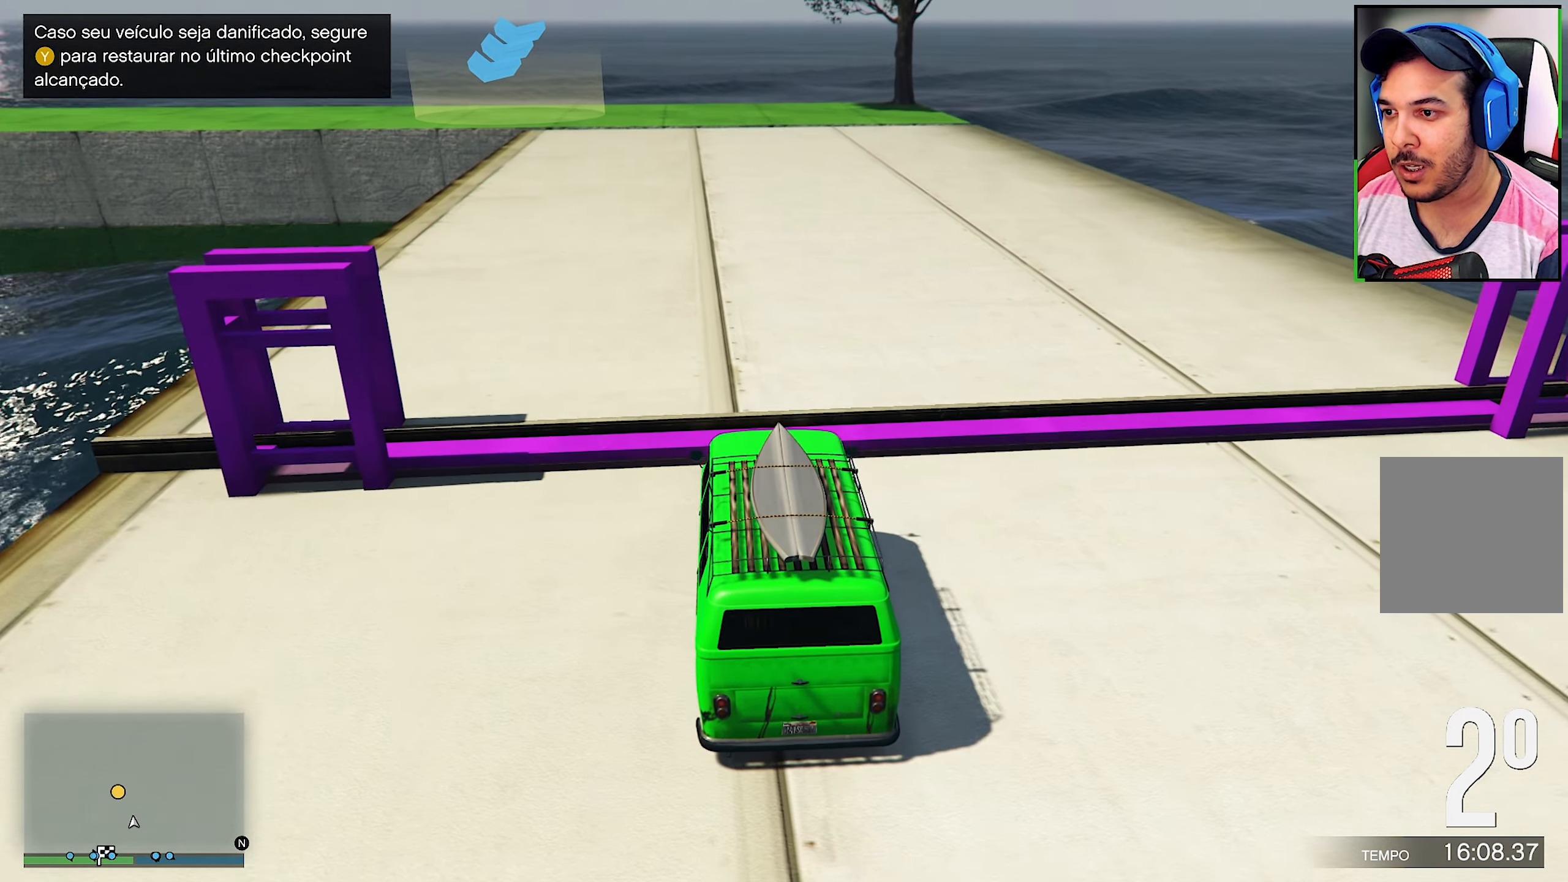
{"buttons": ["R2"], "left_stick": "right", "right_stick": "center", "events": []}
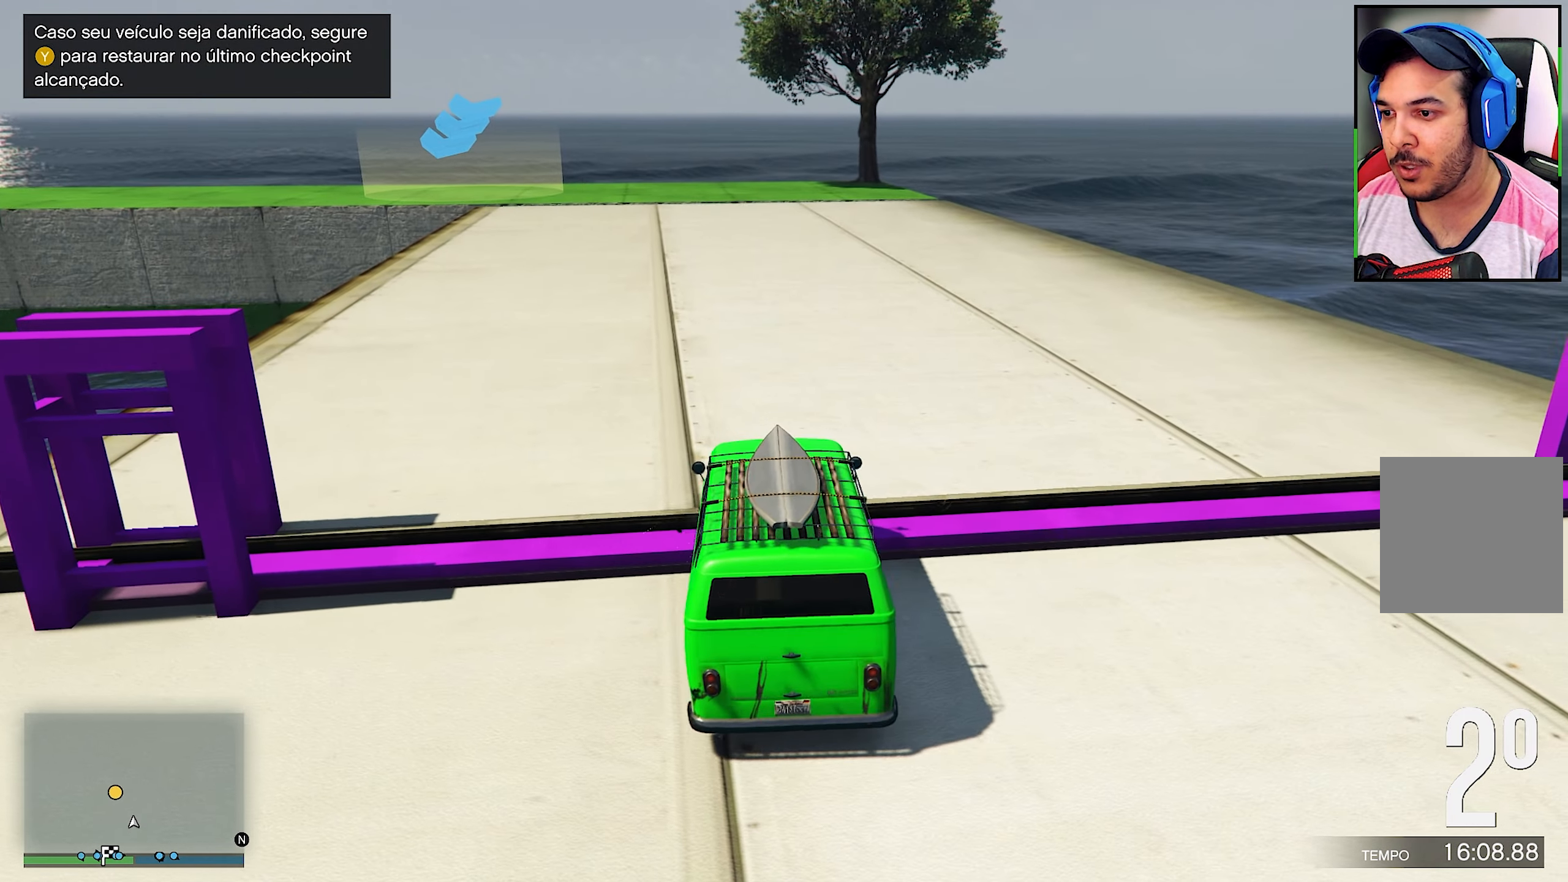
{"buttons": ["R2"], "left_stick": "down-right", "right_stick": "center"}
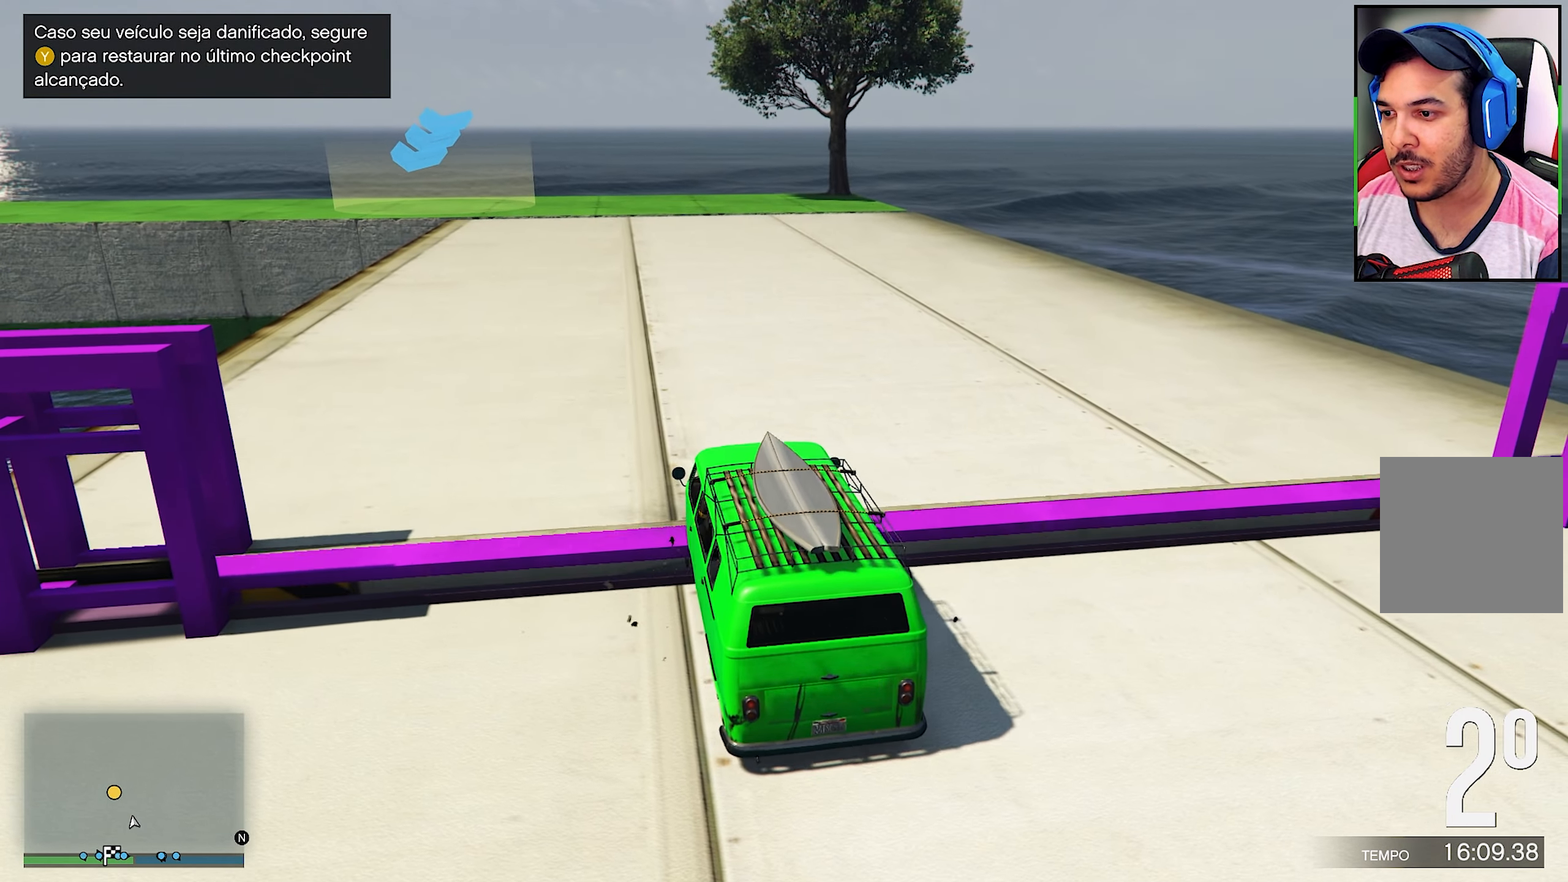
{"buttons": ["R2"], "left_stick": "right", "right_stick": "center", "events": [[500, "left_stick", "right"]]}
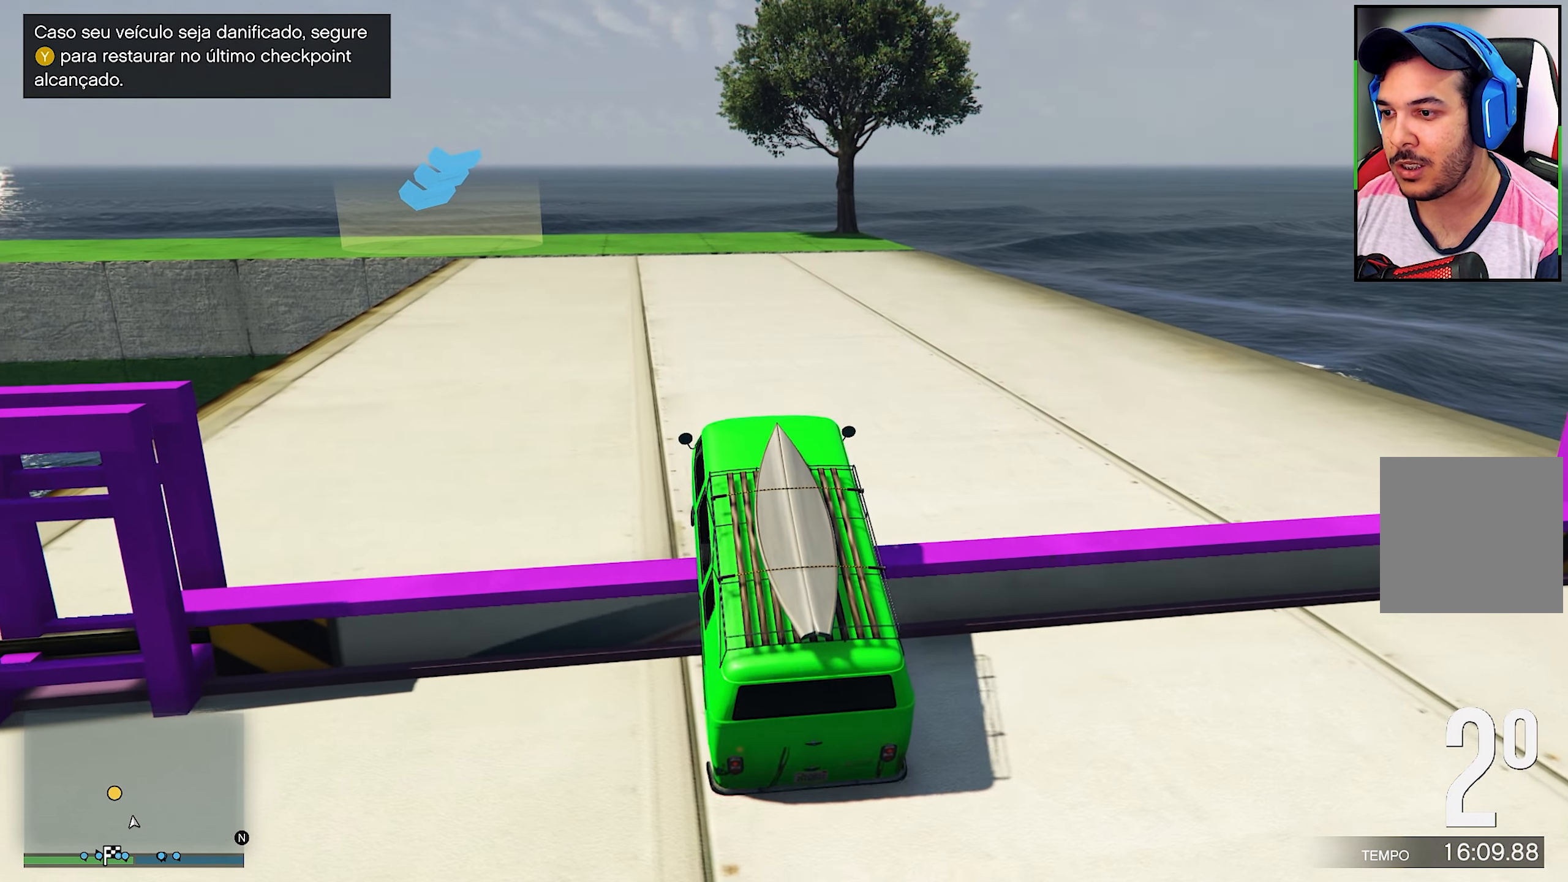
{"buttons": ["R2"], "left_stick": "up-right", "right_stick": "center", "events": [[417, "left_stick", "up-right"]]}
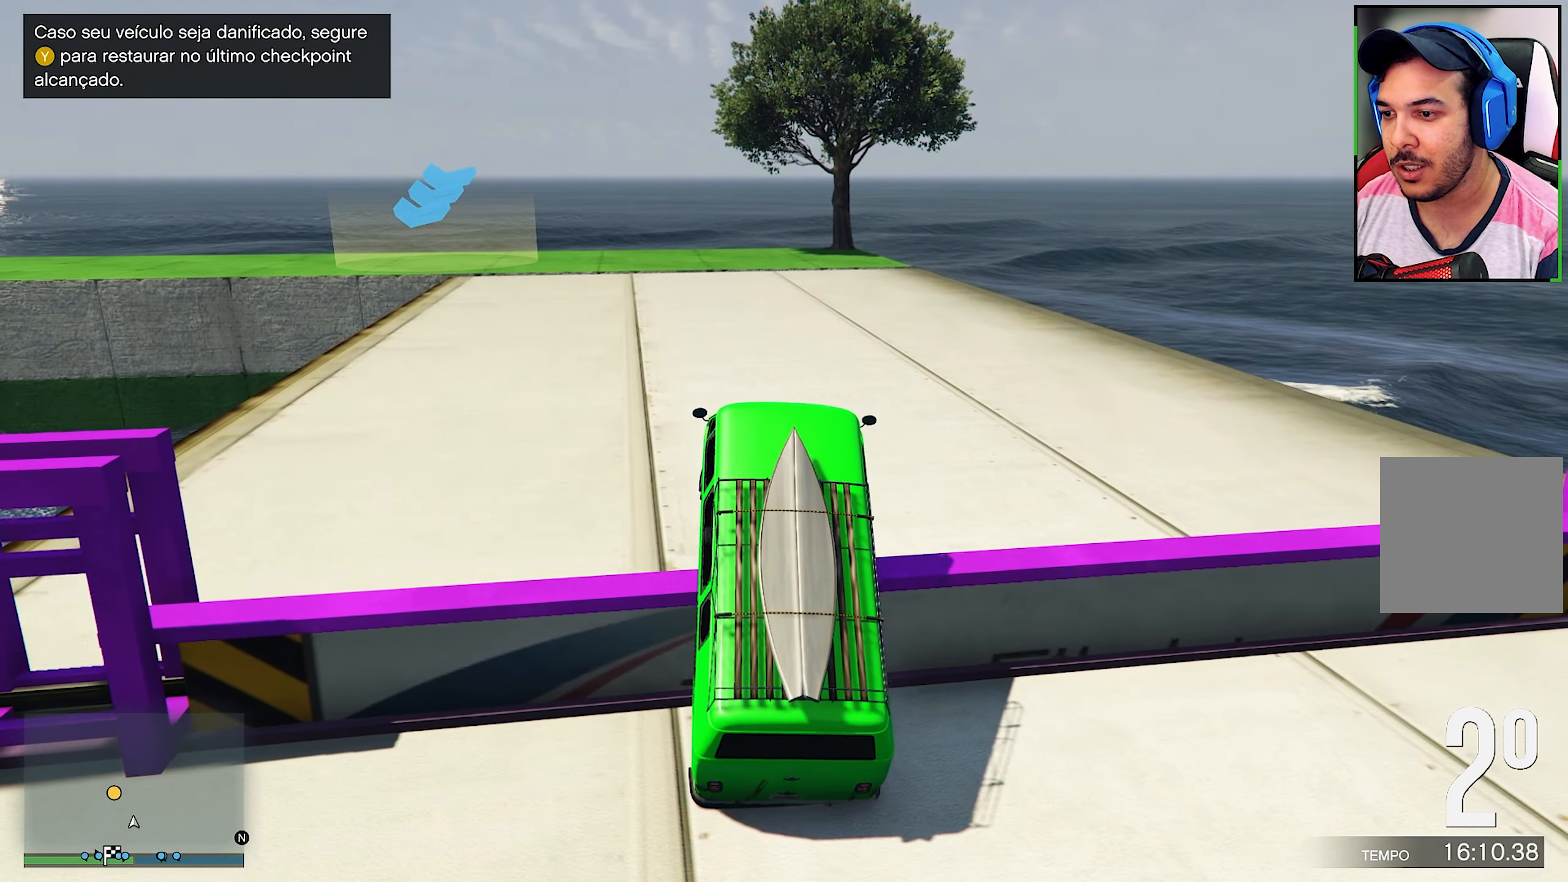
{"buttons": ["R2"], "left_stick": "up-left", "right_stick": "center", "events": [[100, "left_stick", "up"], [466, "left_stick", "up-left"]]}
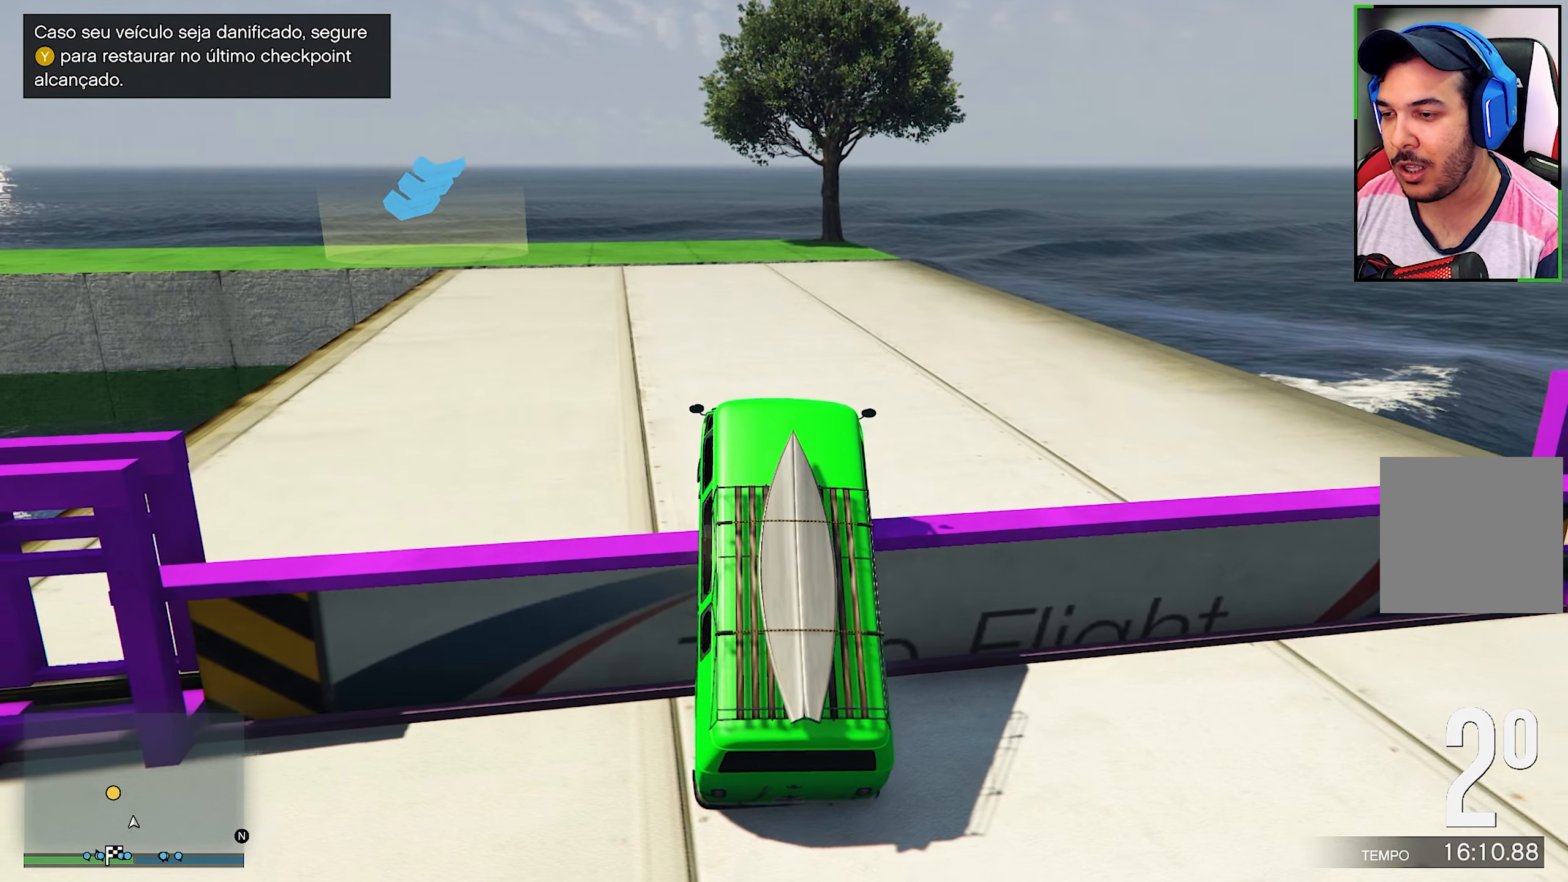
{"buttons": ["R2"], "left_stick": "up-left", "right_stick": "center", "events": [[50, "right_stick", "down-right"], [183, "right_stick", "center"]]}
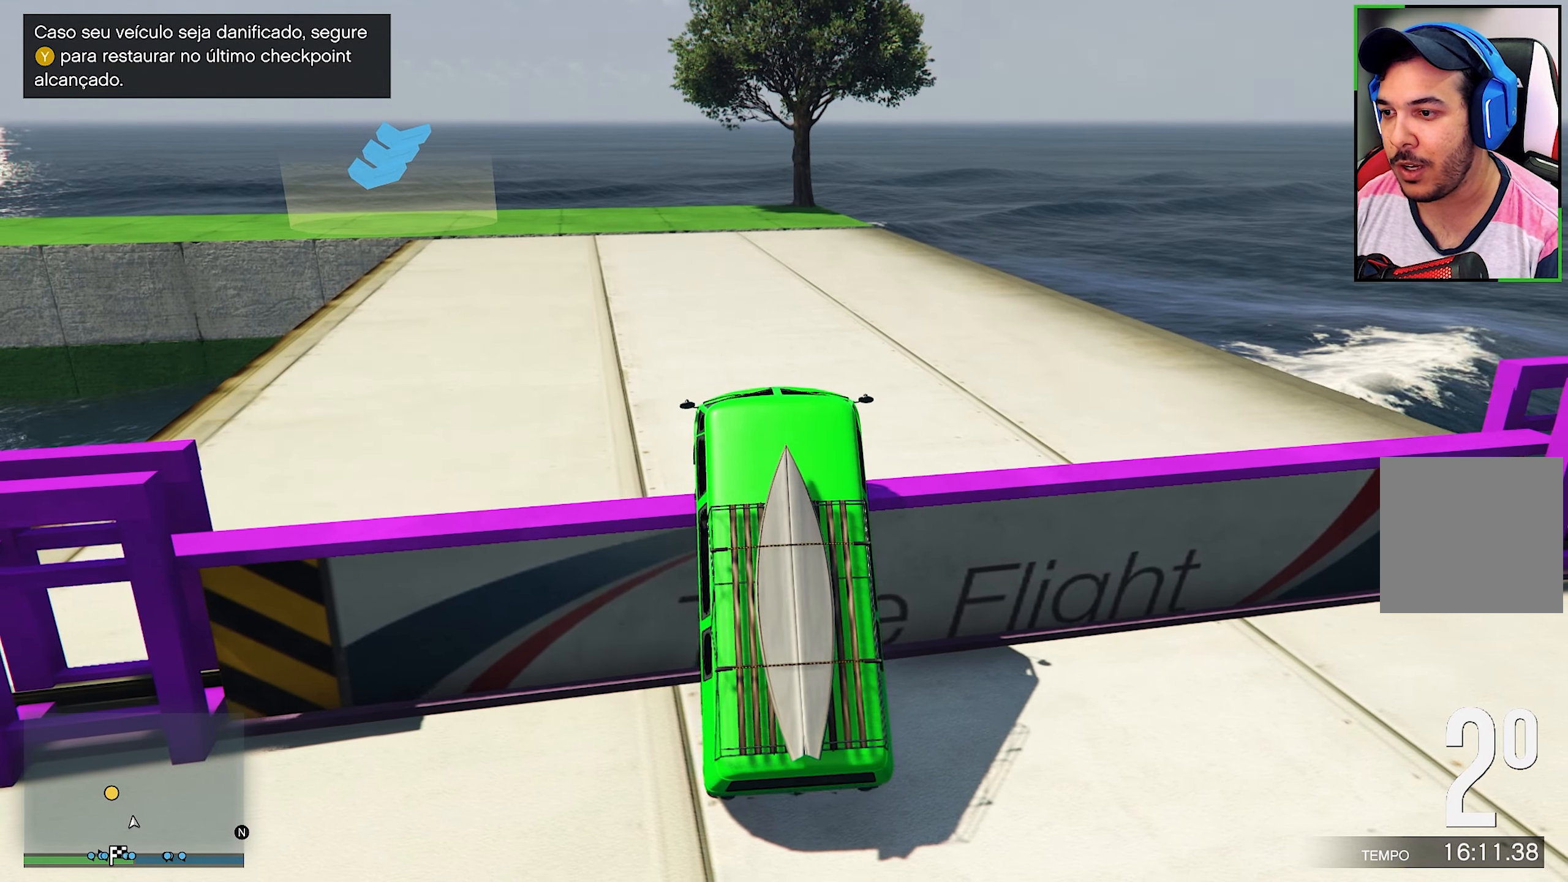
{"buttons": ["R2"], "left_stick": "up-left", "right_stick": "center", "events": []}
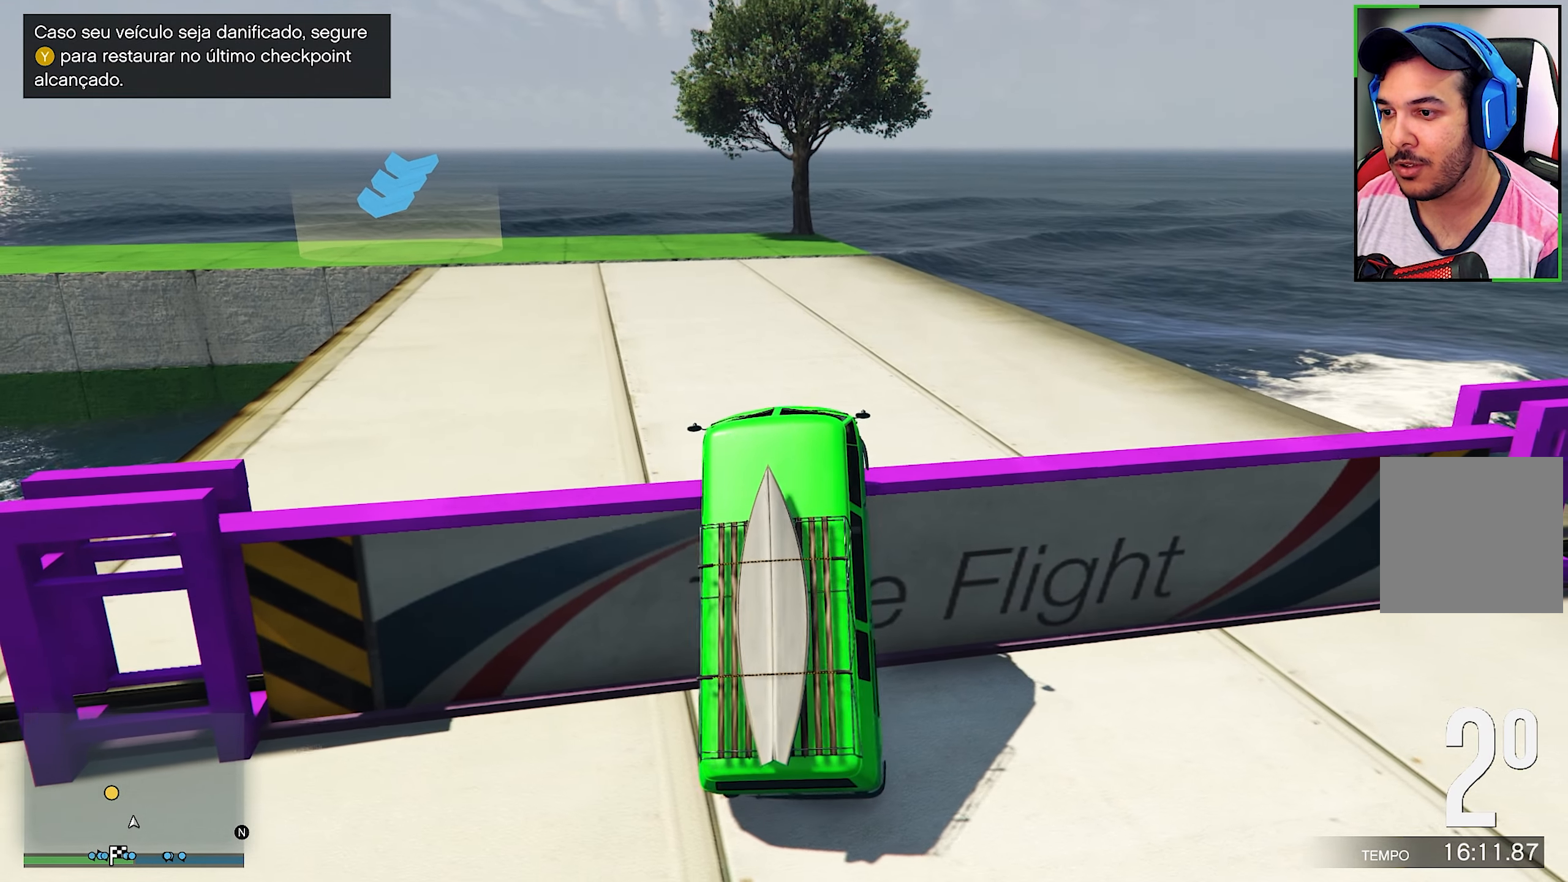
{"buttons": ["R2"], "left_stick": "up-left", "right_stick": "center", "events": []}
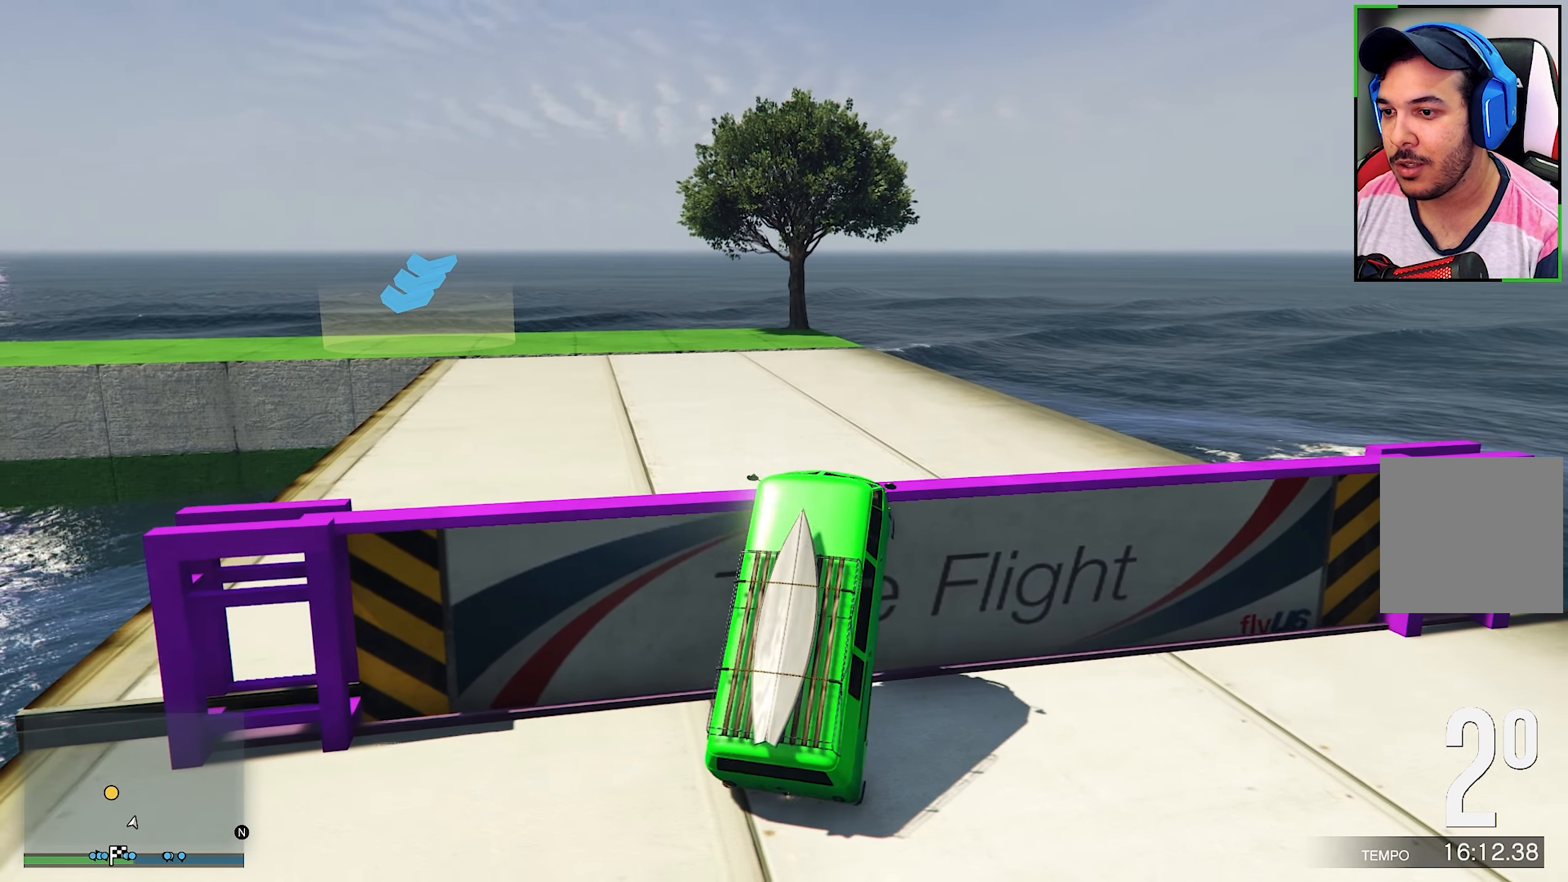
{"buttons": ["L2"], "left_stick": "down", "right_stick": "right", "events": [[133, "left_stick", "down"], [266, "R2", "up"], [266, "right_stick", "down-right"], [333, "L2", "down"], [350, "right_stick", "right"]]}
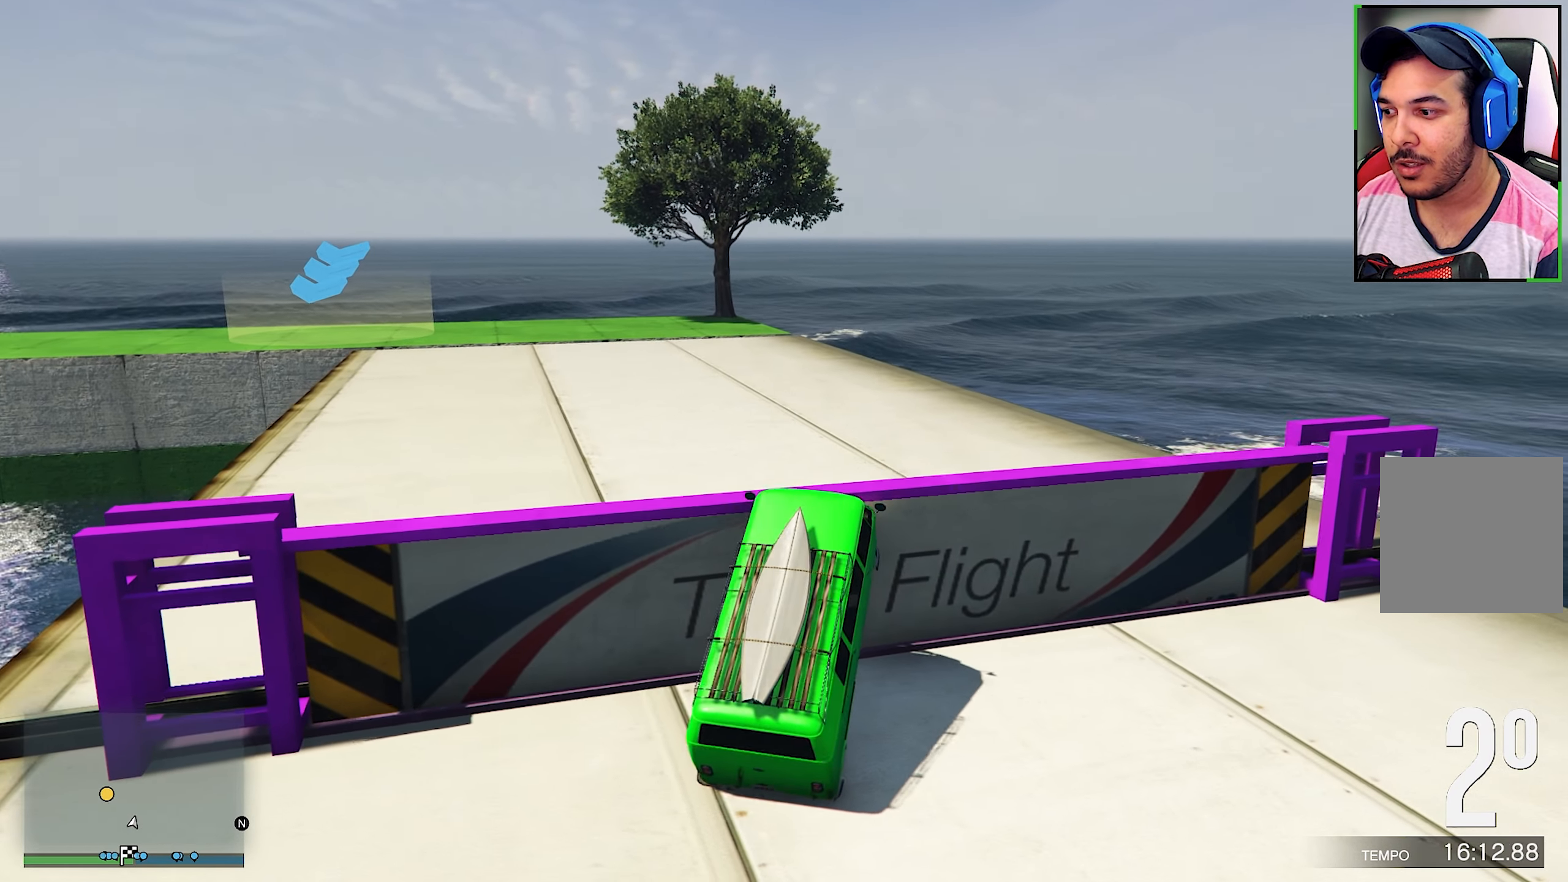
{"buttons": ["L2"], "left_stick": "down-right", "right_stick": "center", "events": [[50, "left_stick", "down-right"], [50, "right_stick", "center"]]}
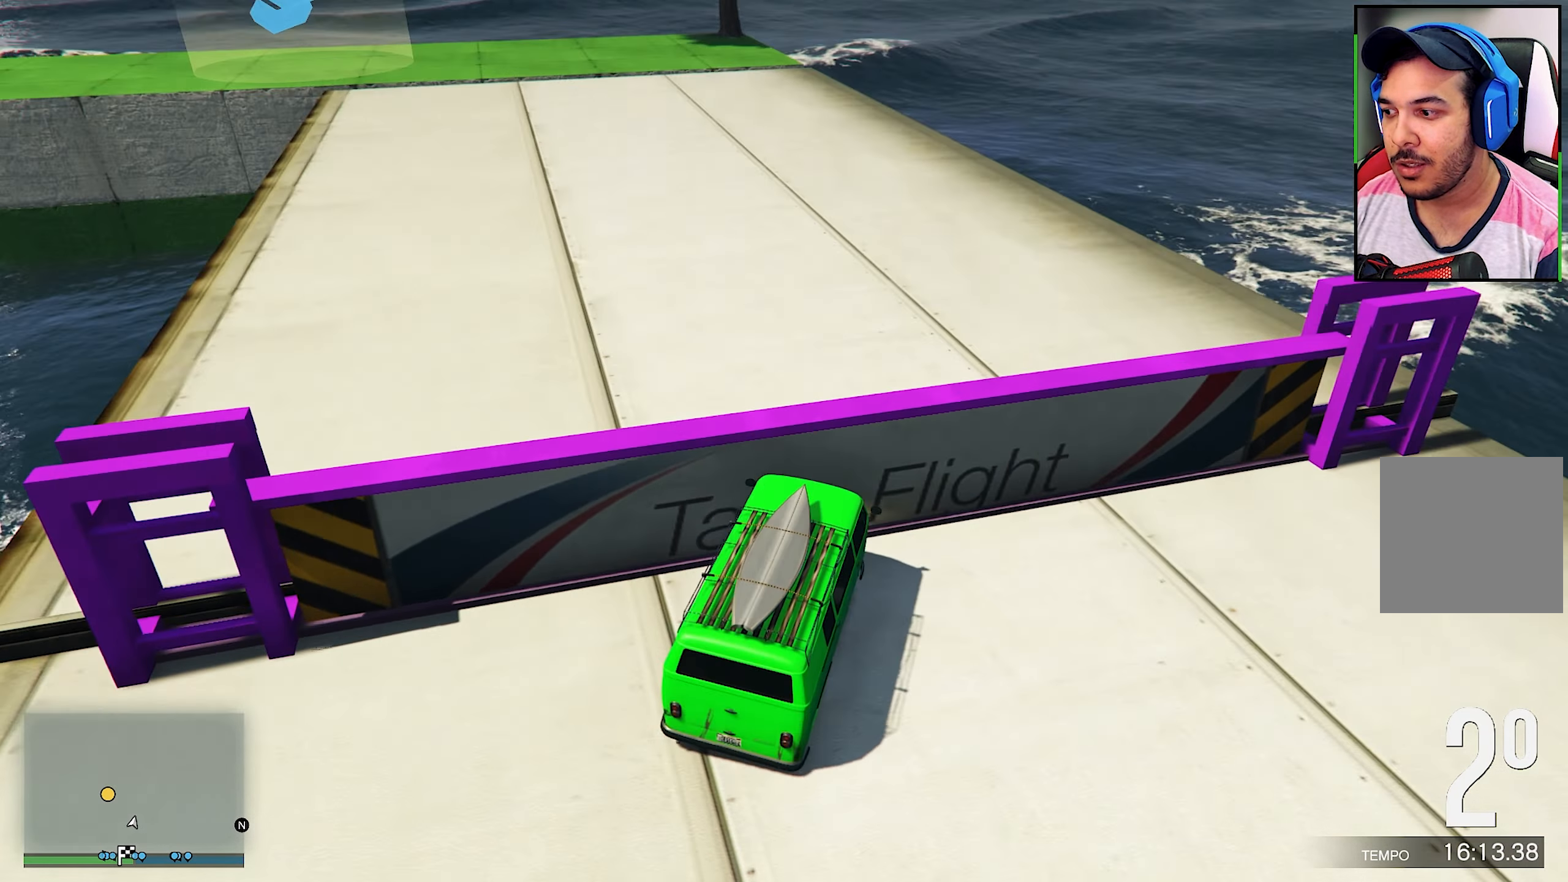
{"buttons": ["L2"], "left_stick": "down-right", "right_stick": "center", "events": [[100, "right_stick", "down-right"], [450, "right_stick", "center"]]}
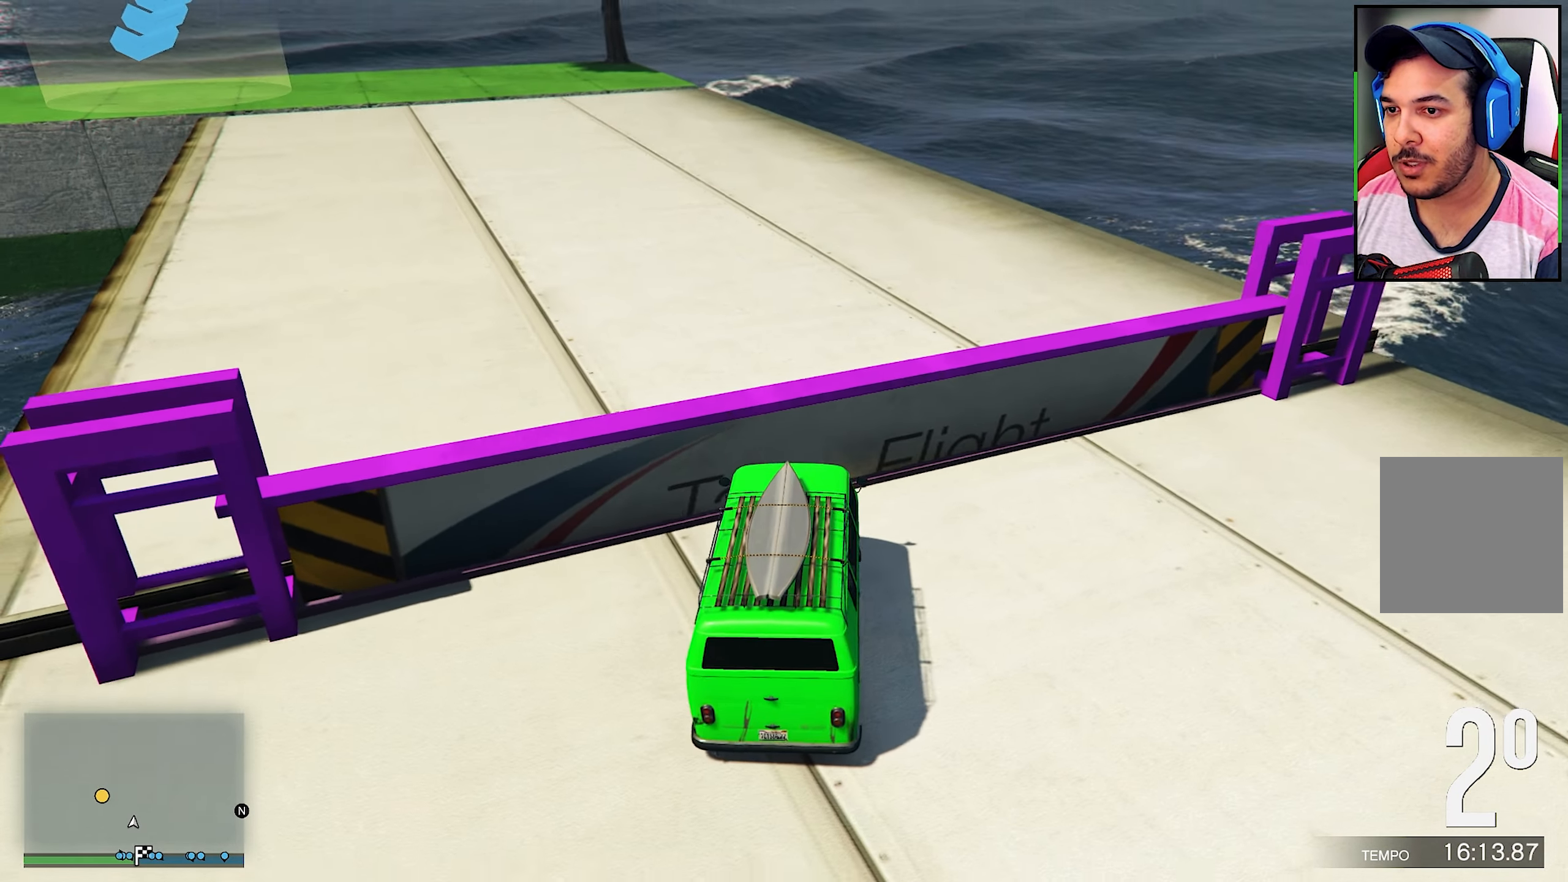
{"buttons": ["R2"], "left_stick": "center", "right_stick": "center", "events": [[16, "left_stick", "center"], [433, "L2", "up"], [483, "R2", "down"]]}
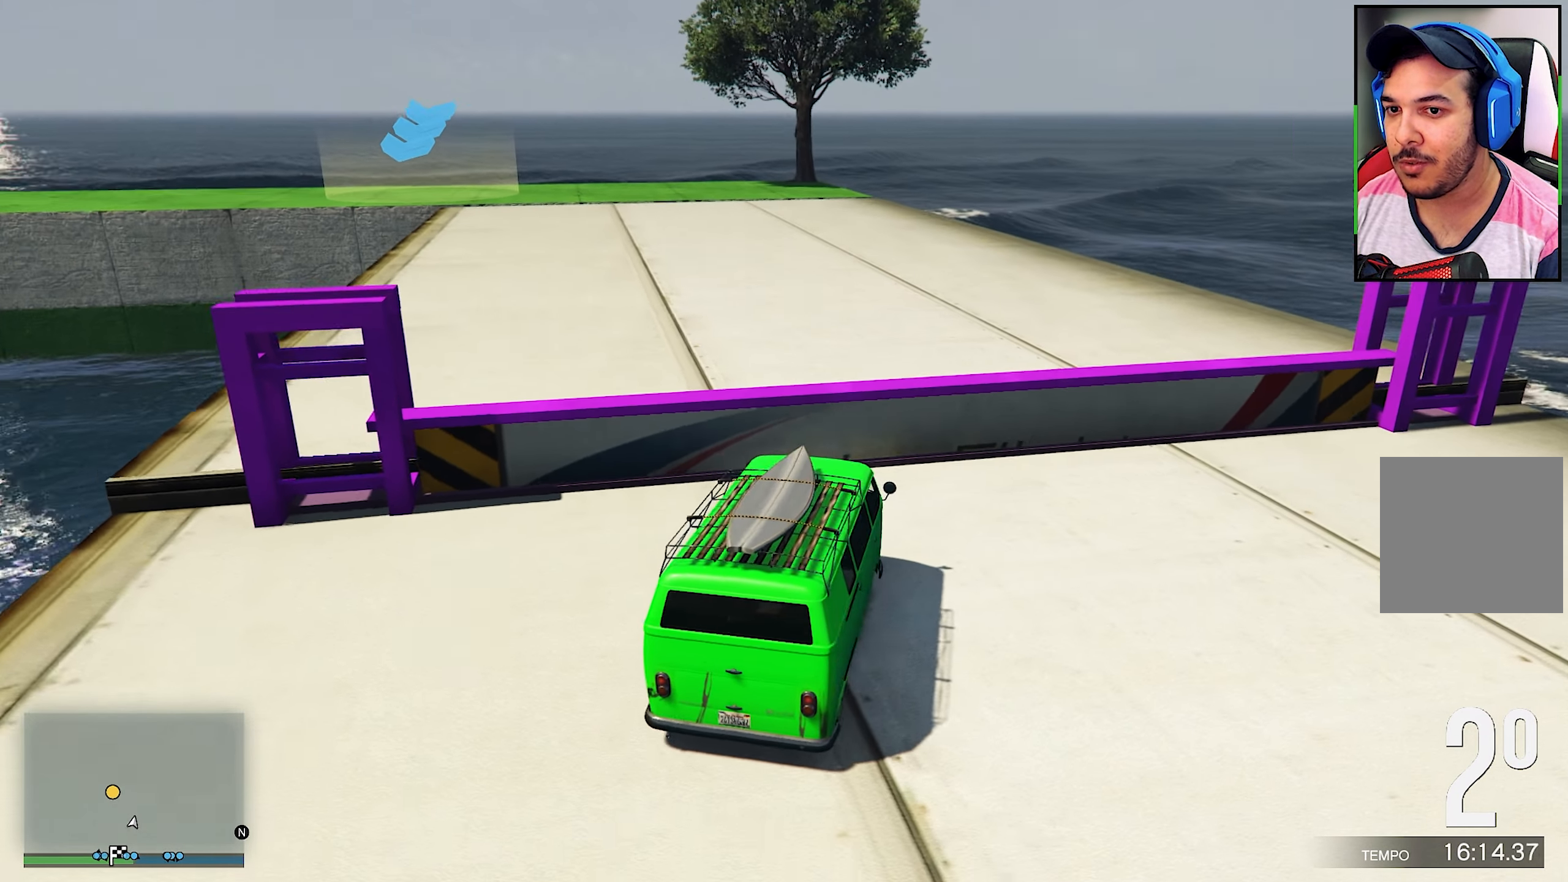
{"buttons": ["R2"], "left_stick": "right", "right_stick": "center", "events": [[183, "left_stick", "down-right"], [316, "left_stick", "right"]]}
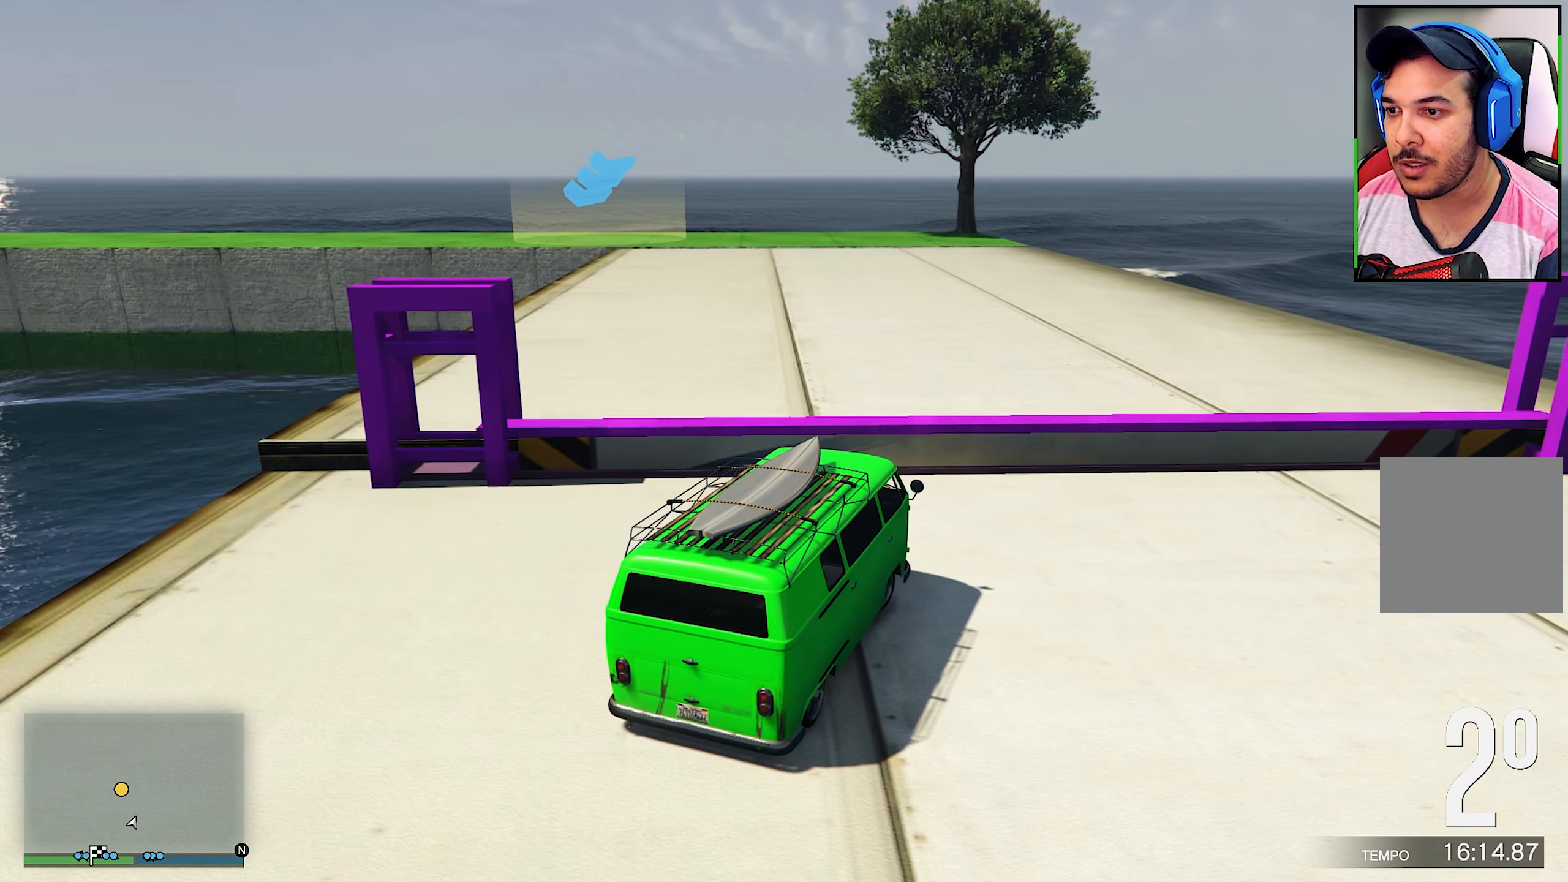
{"buttons": ["R2"], "left_stick": "center", "right_stick": "center", "events": [[233, "left_stick", "center"], [316, "left_stick", "down-right"], [483, "left_stick", "center"]]}
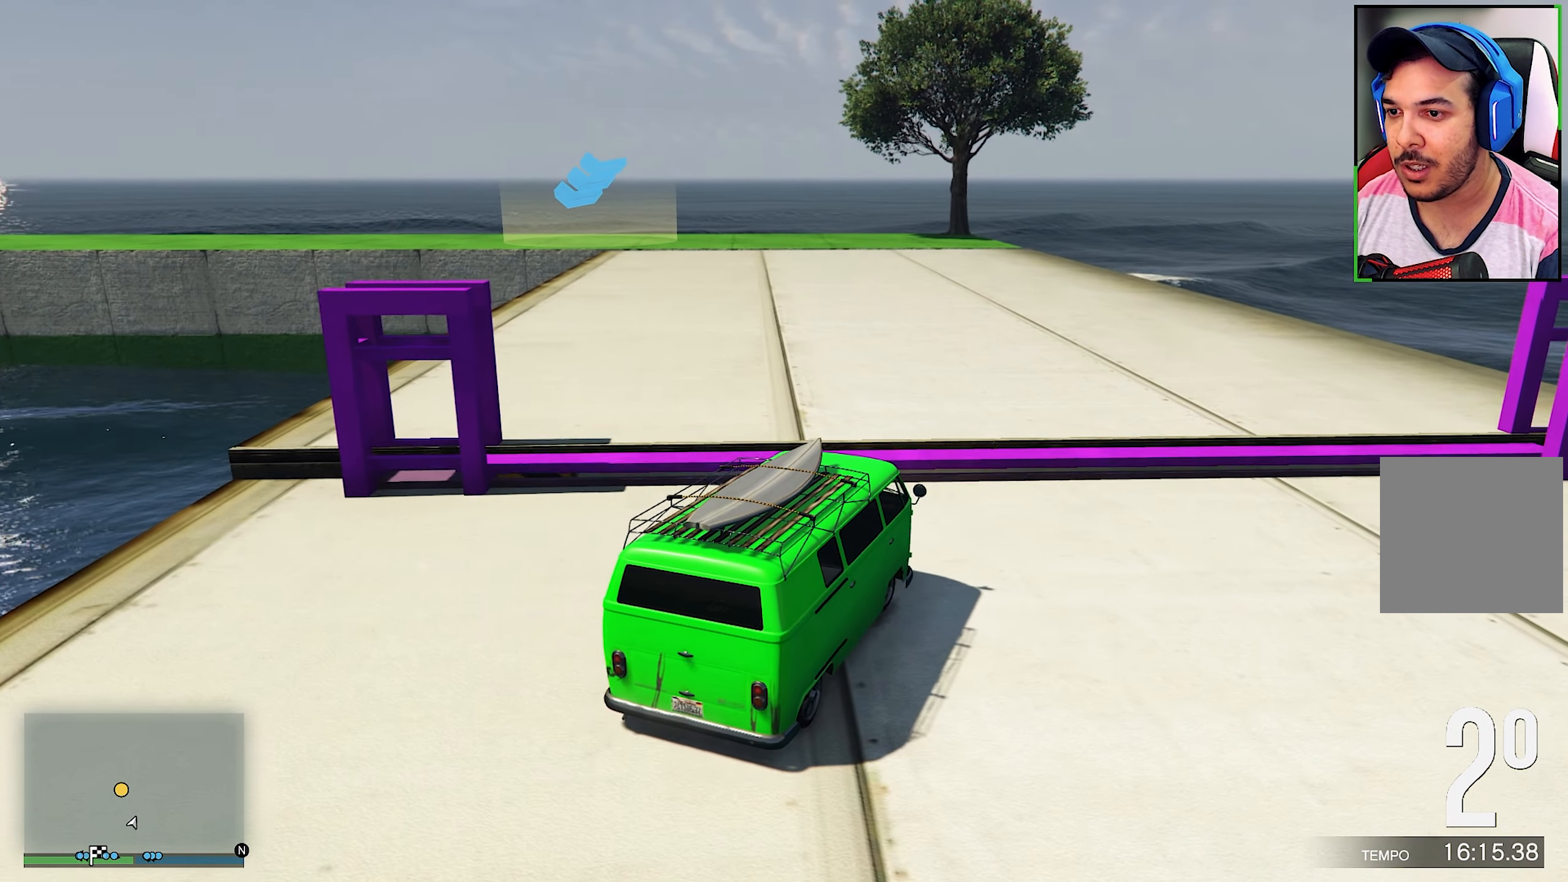
{"buttons": ["R2"], "left_stick": "left", "right_stick": "center", "events": [[66, "left_stick", "right"], [283, "left_stick", "center"], [350, "left_stick", "left"]]}
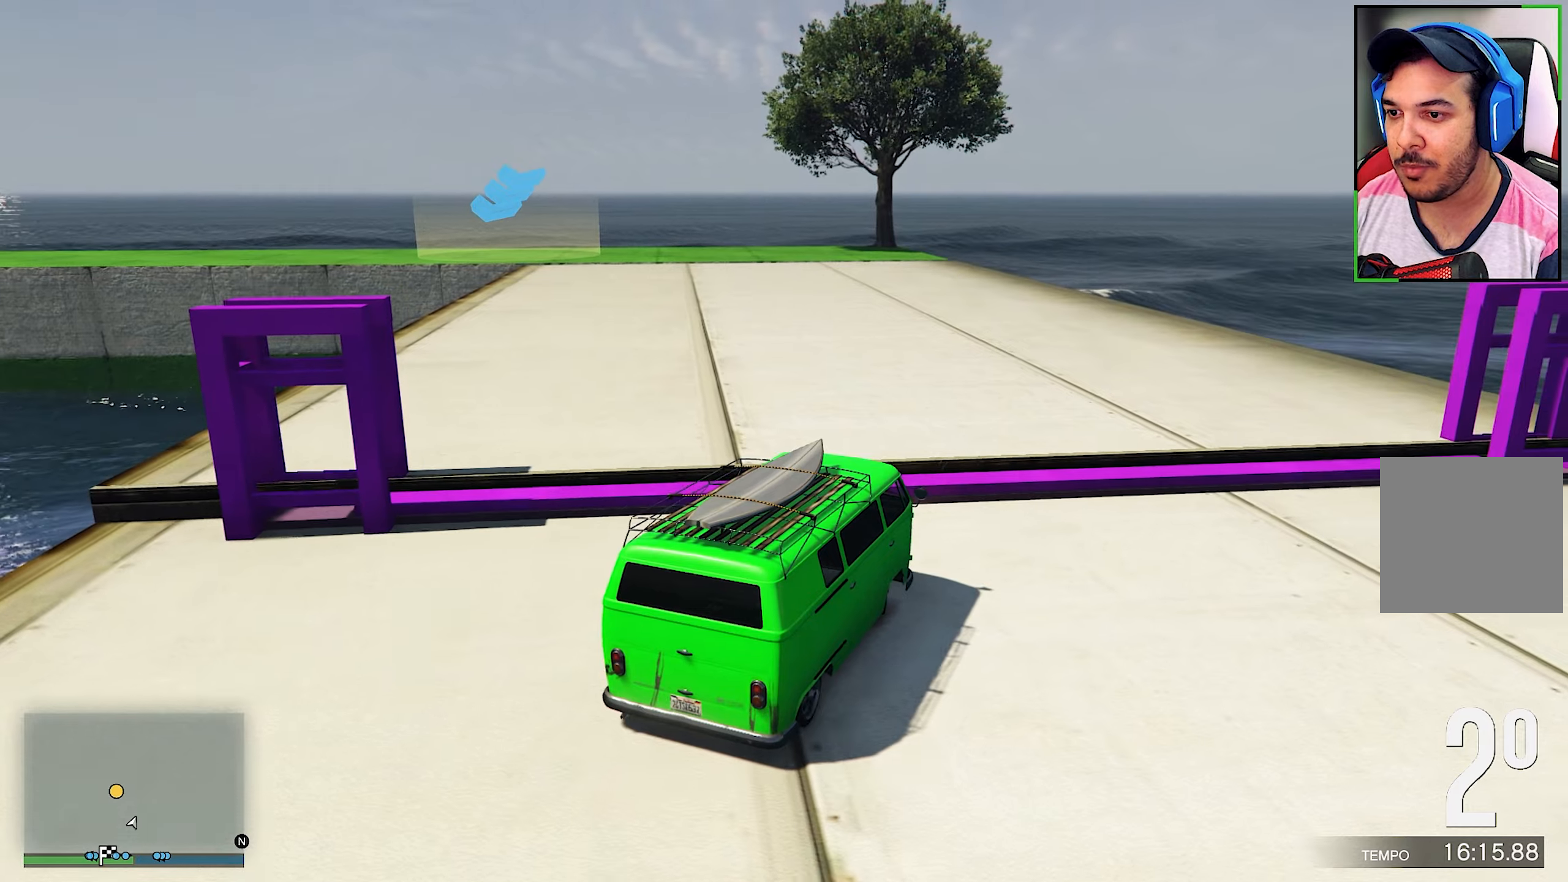
{"buttons": ["R2"], "left_stick": "left", "right_stick": "center", "events": []}
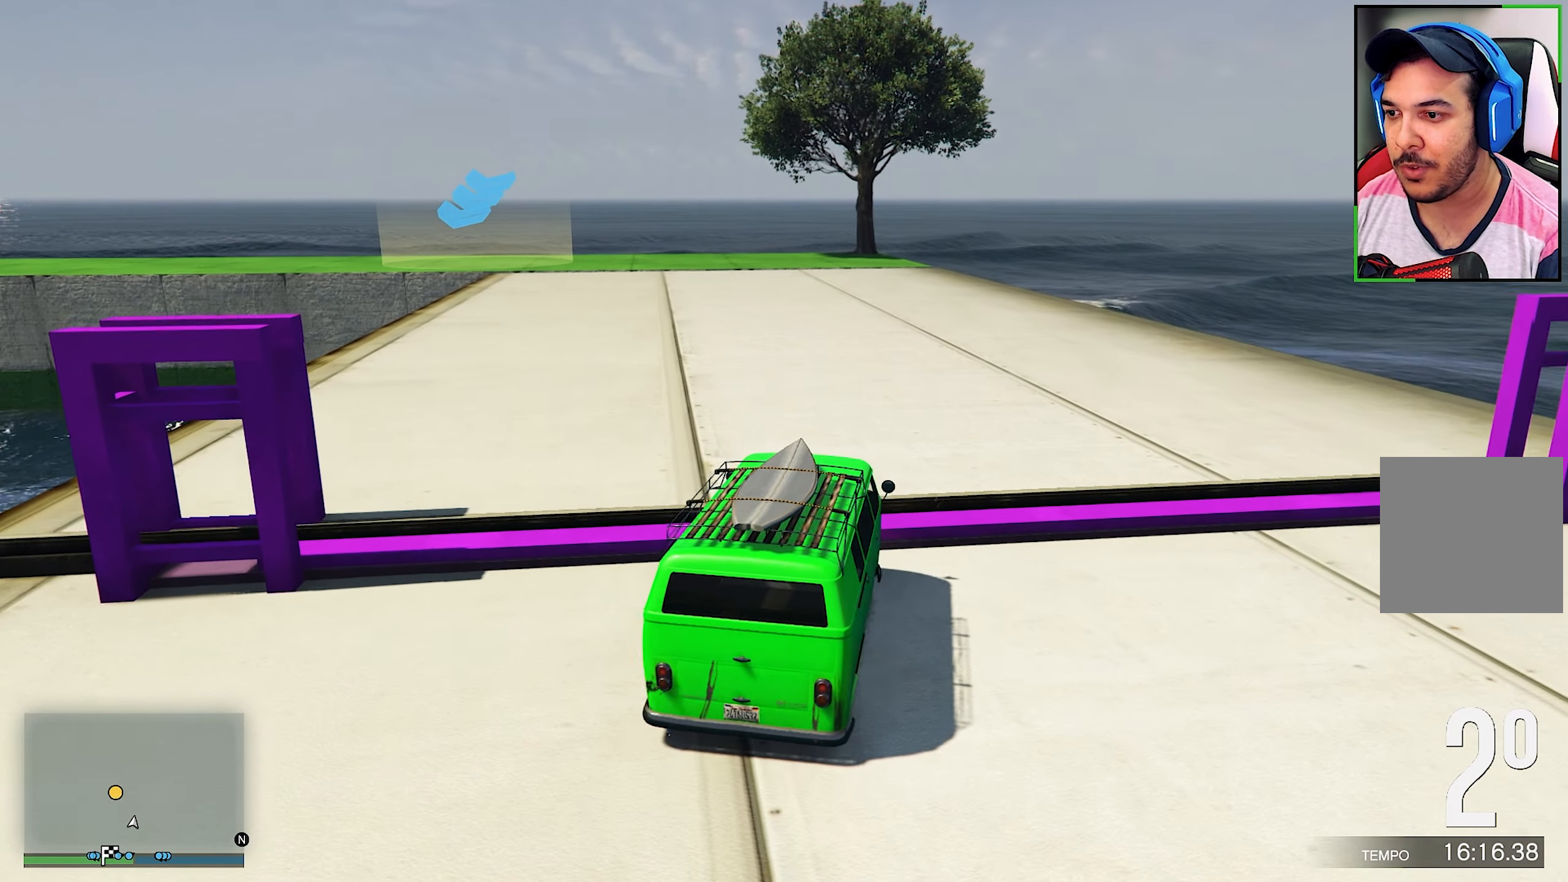
{"buttons": ["R2"], "left_stick": "left", "right_stick": "center", "events": []}
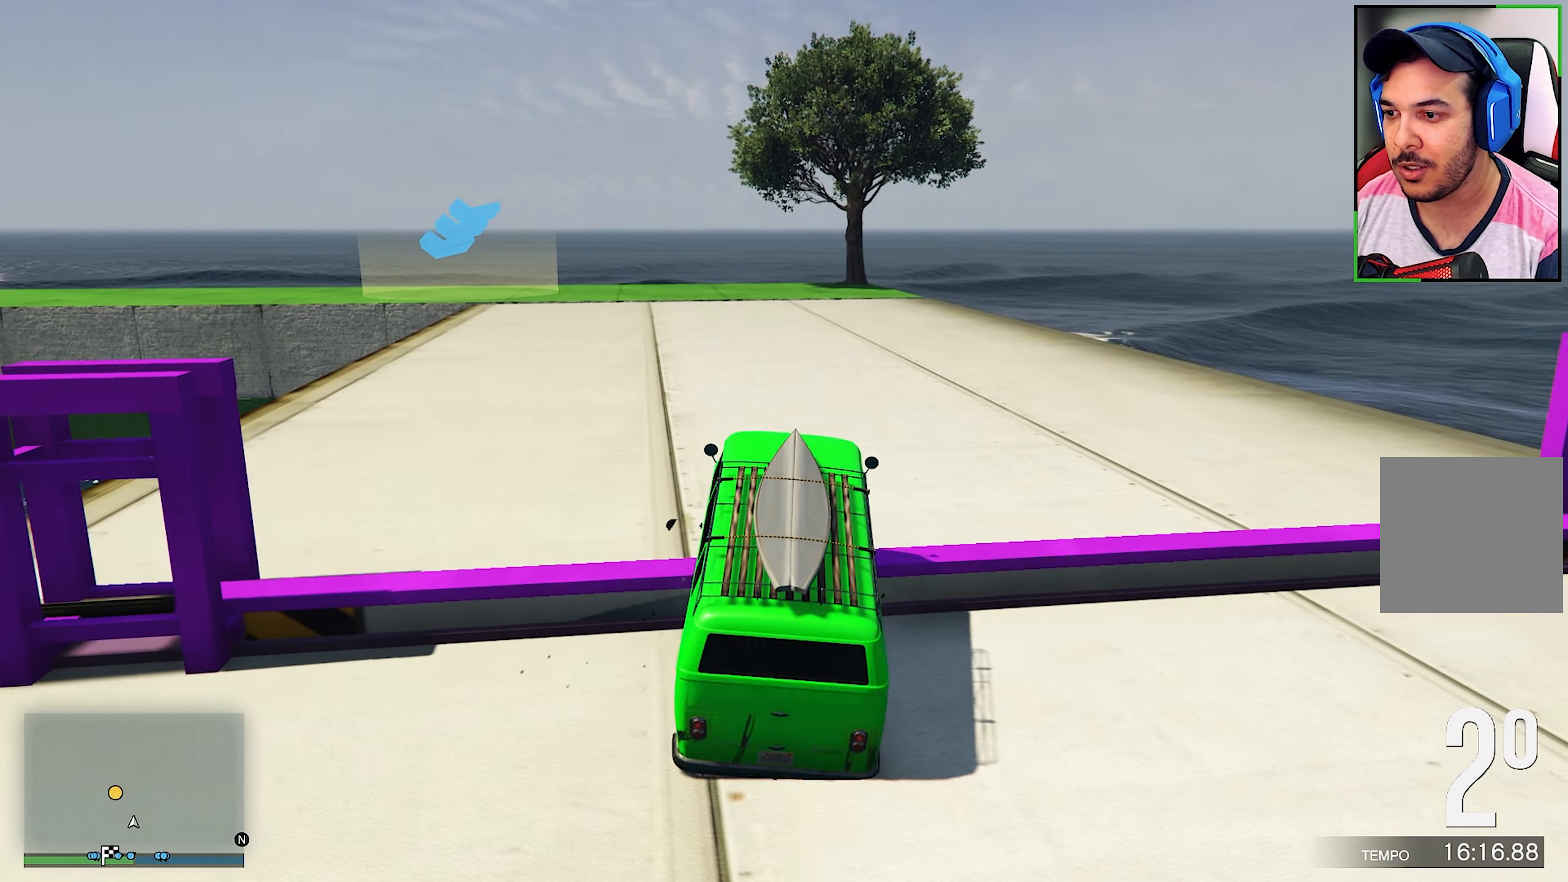
{"buttons": ["R2"], "left_stick": "left", "right_stick": "center", "events": []}